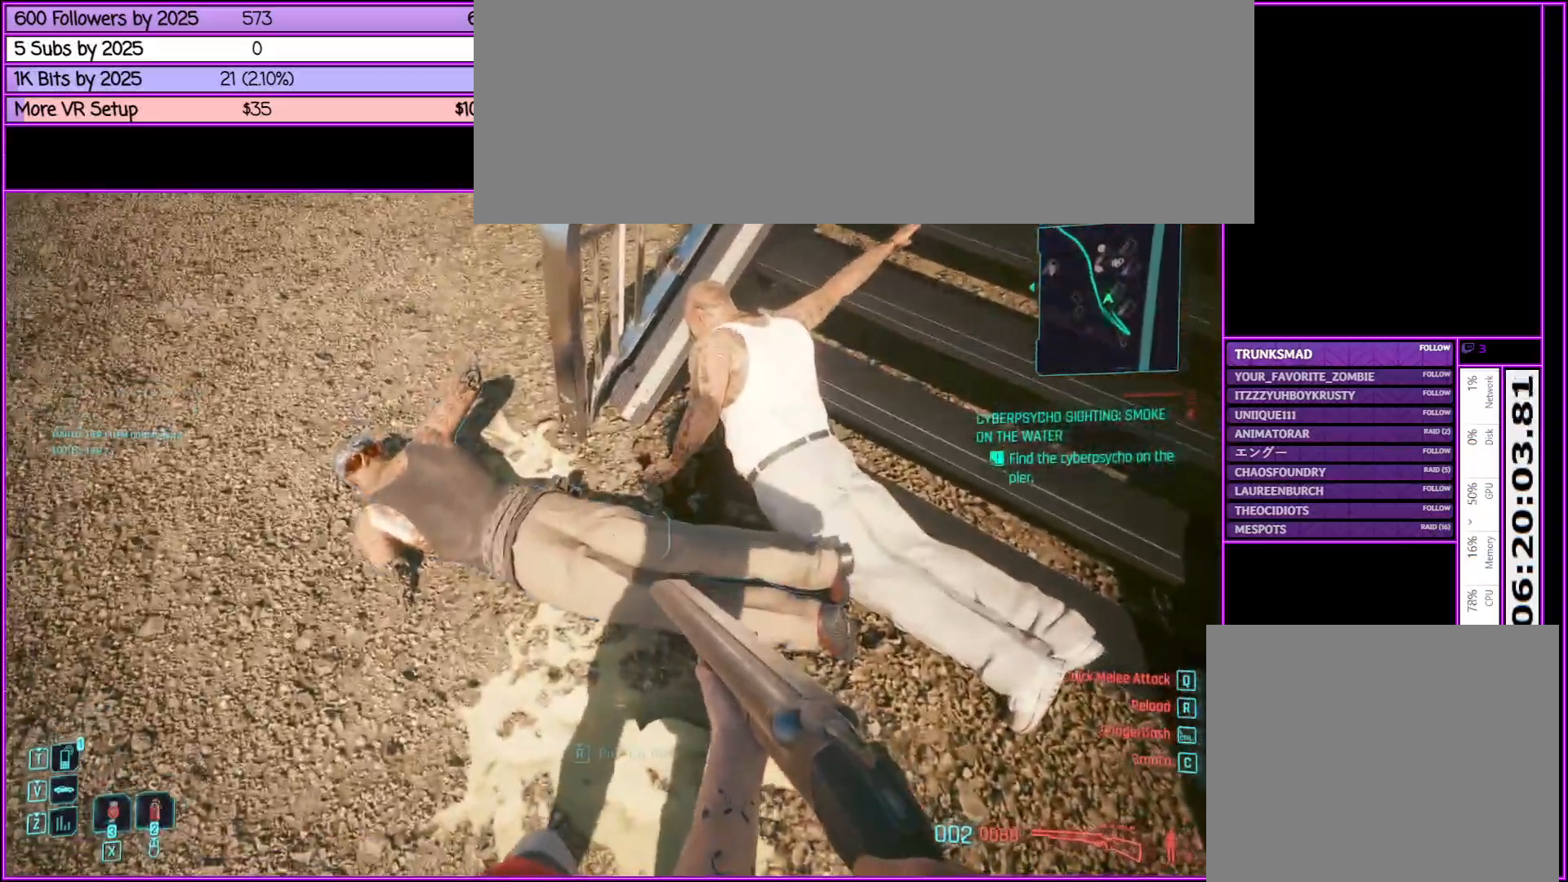
Gameplay with keyboard and mouse; each line is a JSON object with the keys and mouse buttons held at the frame after it. "events" lists presses ("down") and releases ("up") of ".", "/", "0", "1", "2", "3", "4", "5", "6", "7", "8", "9", "a", "alt_l", "alt_r", "b", "backslash", "backspace", "c", "caps_lock", "comma", "ctrl_l", "ctrl_r", "d", "down", "e", "equals", "escape", "f", "f1", "f10", "f11", "f12", "f2", "f3", "f4", "f5", "f6", "f7", "f8", "f9", "g", "h", "i", "j", "k", "l", "lbracket", "left", "m", "minus", "n", "o", "p", "q", "quote", "r", "rbracket", "return", "right", "s", "semicolon", "shift_l", "shift_r", "space", "super", "t", "tab", "tilde", "u", "up", "v", "w", "x", "y", "z", "mouse_left", "mouse_middle", "mouse_right", "mouse_wheel_up" and "mouse_wheel_down" between this image and that frame as [ms after this image, input, new state], when the widget could be followed in between. "mouse_left", "mouse_middle", "mouse_right", "mouse_wheel_up", "mouse_wheel_down" = the "left", "middle", "right", "wheel_up", "wheel_down" buttons of the "mouse" list. No other keys are recorded. Not read: mouse_move.
{"keys": ["a", "w"], "mouse": [], "events": [[100, "f", "down"], [233, "f", "up"], [333, "f", "down"], [467, "a", "down"], [467, "f", "up"], [467, "w", "down"]]}
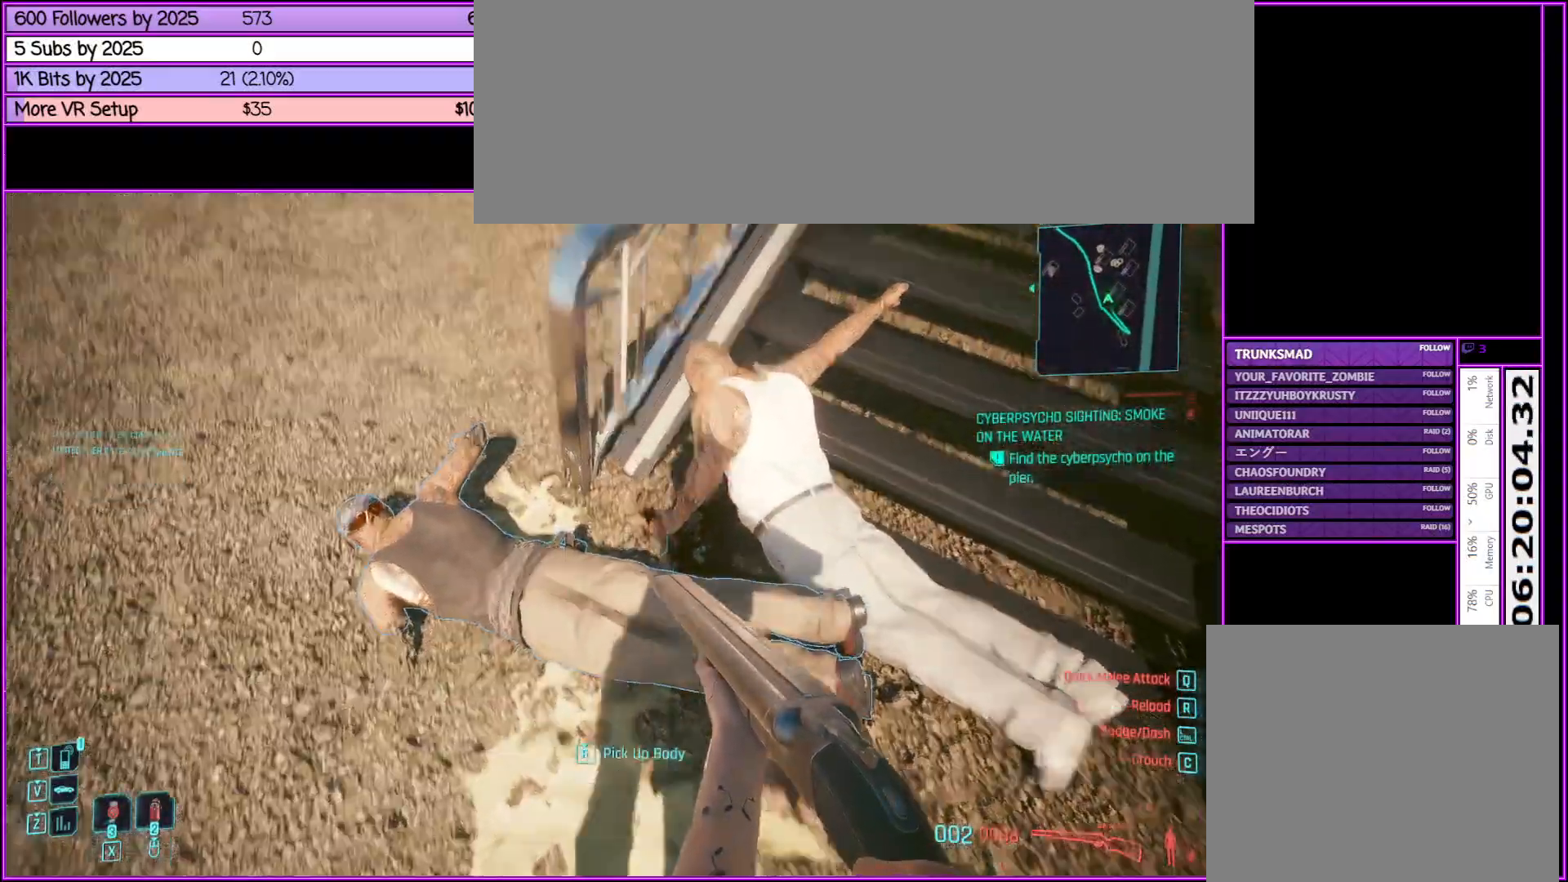
{"keys": ["a", "w"], "mouse": [], "events": [[250, "f", "down"], [333, "f", "up"]]}
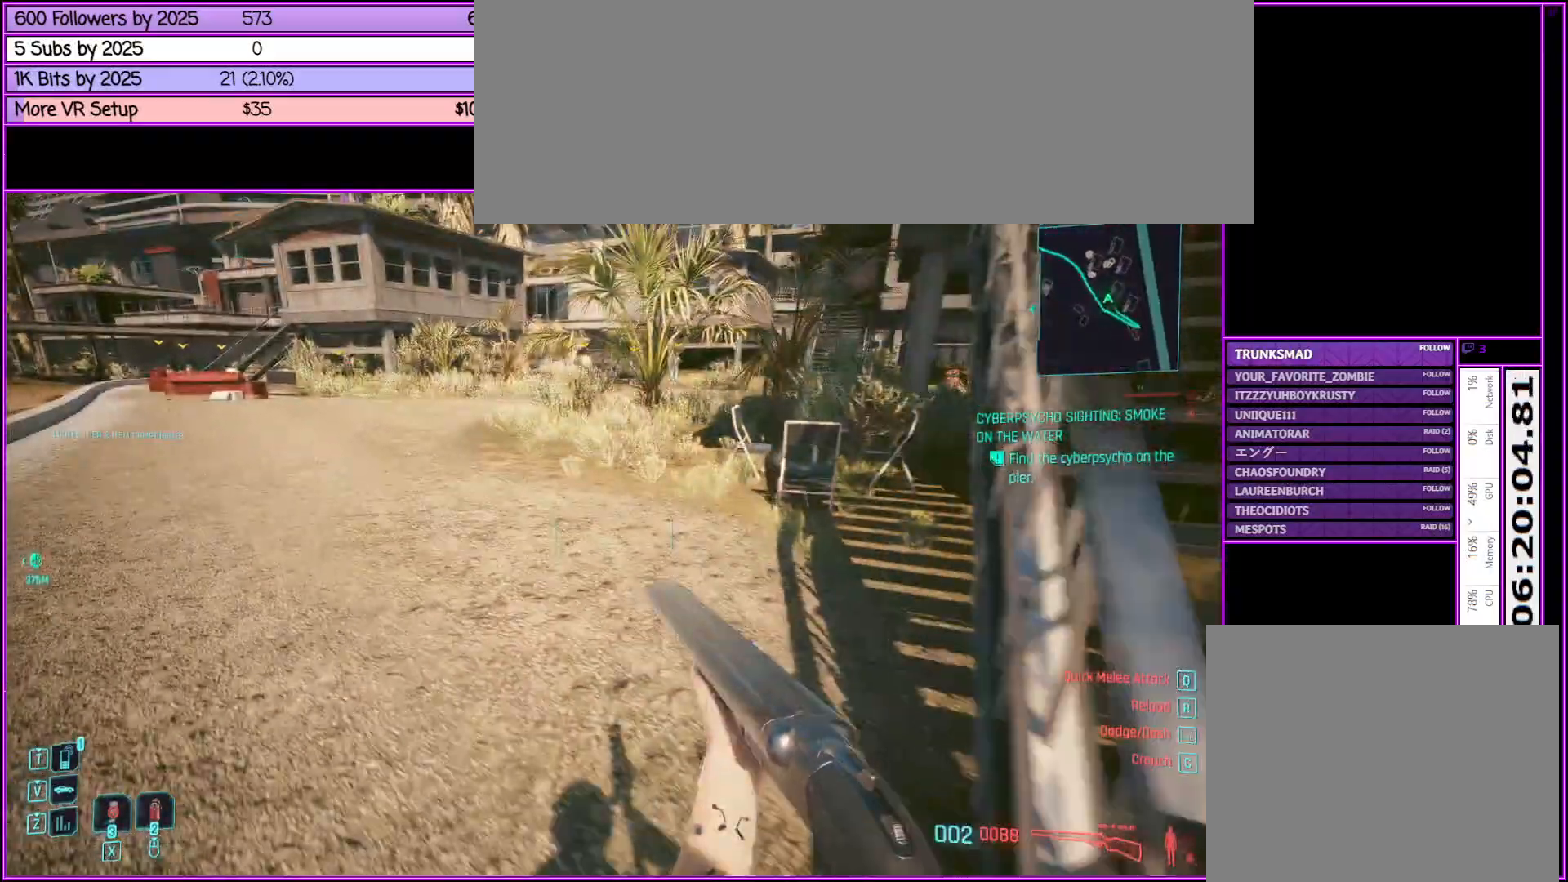
{"keys": ["w"], "mouse": [], "events": [[417, "a", "up"]]}
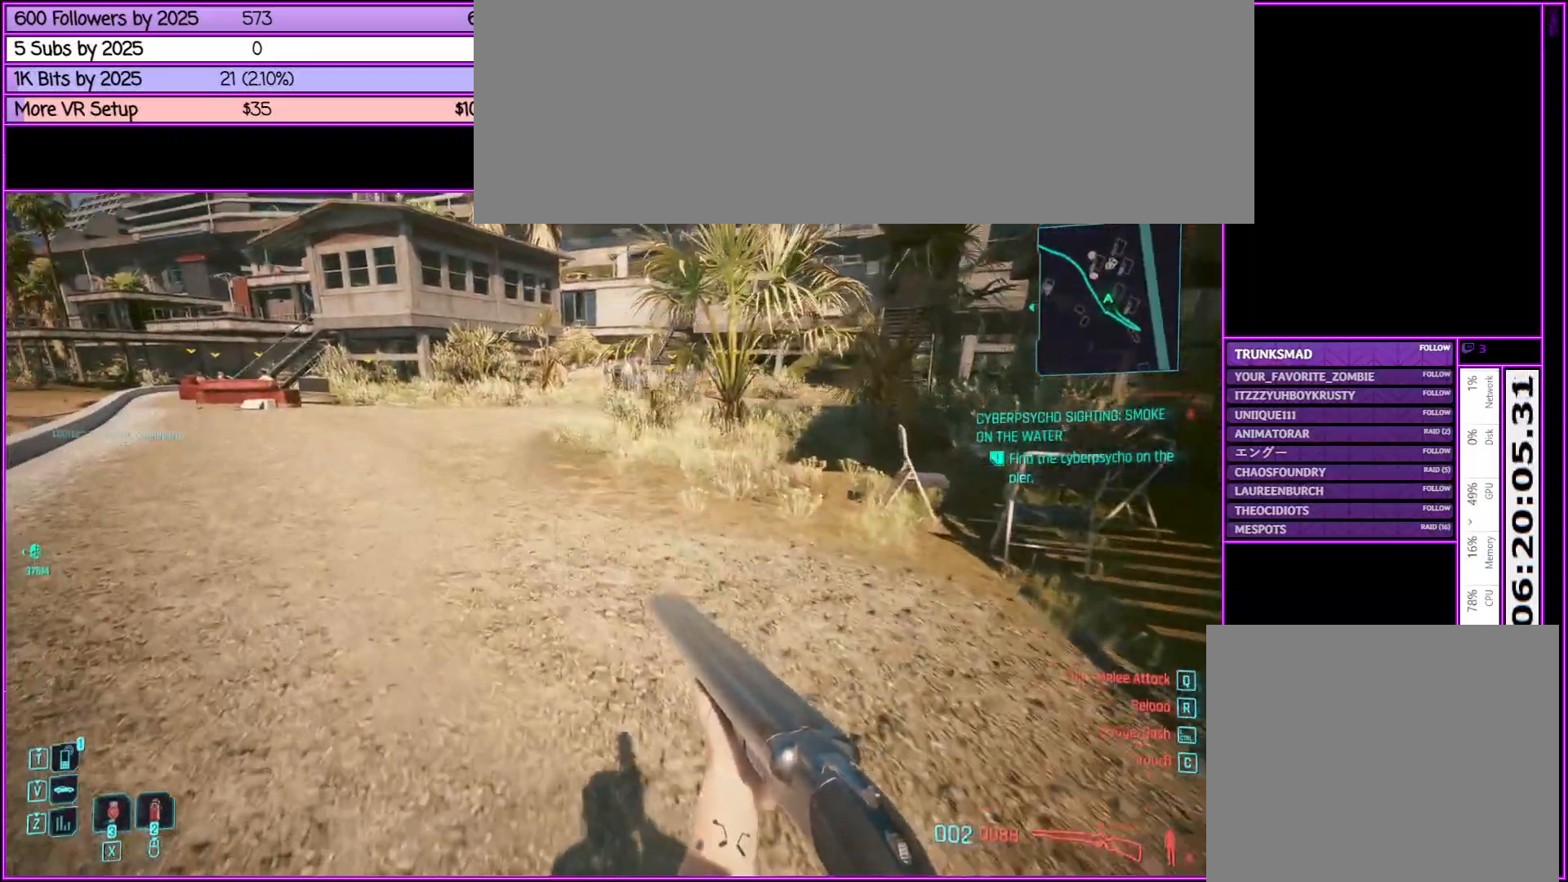
{"keys": ["w"], "mouse": [], "events": []}
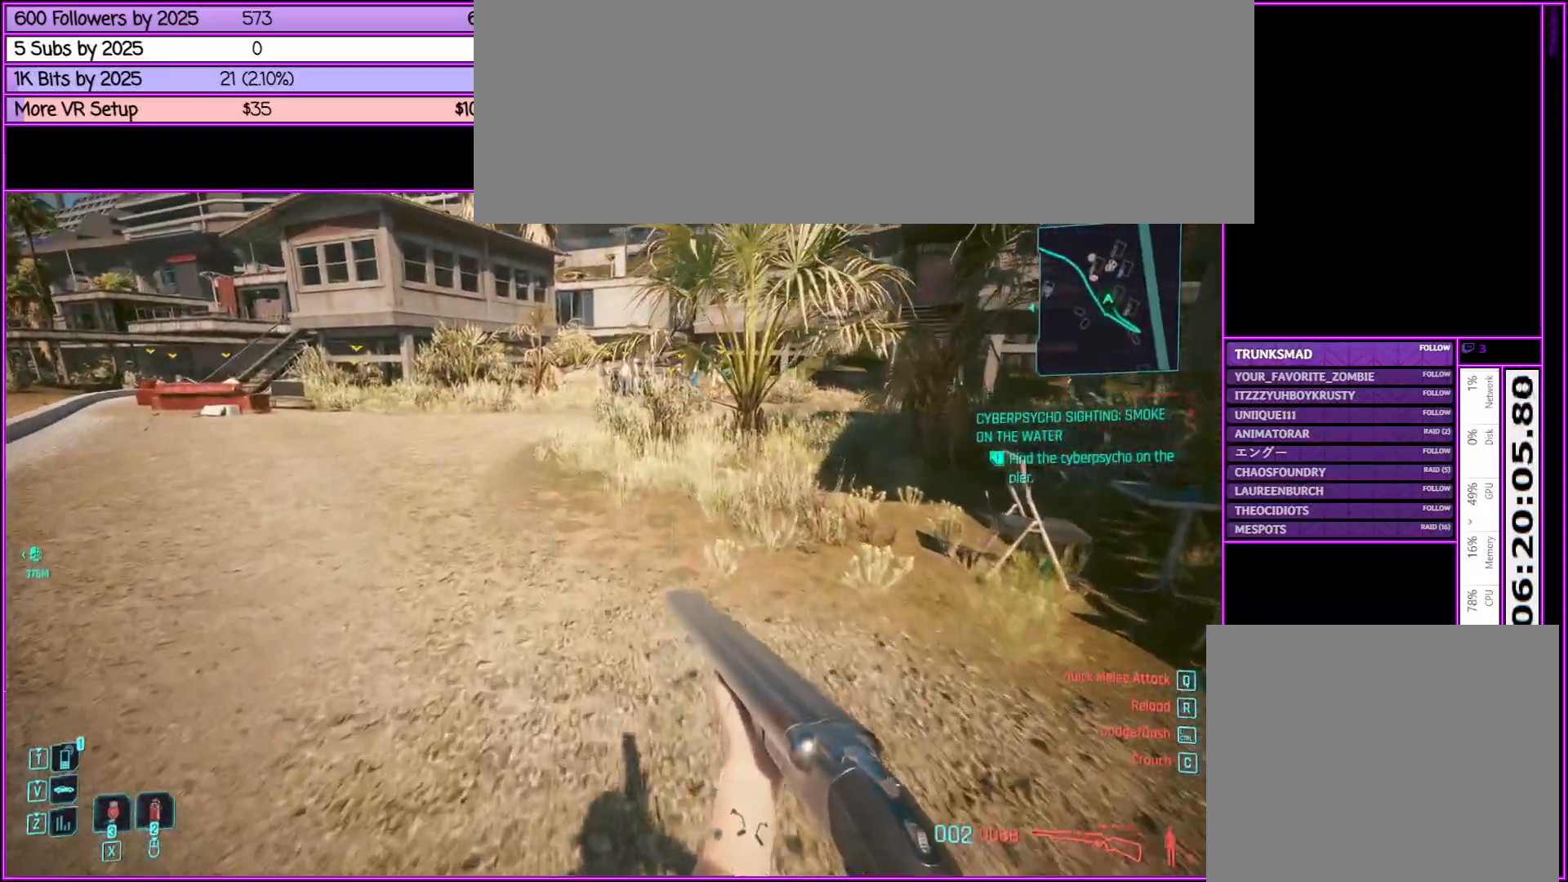
{"keys": ["a", "w"], "mouse": [], "events": [[250, "a", "down"]]}
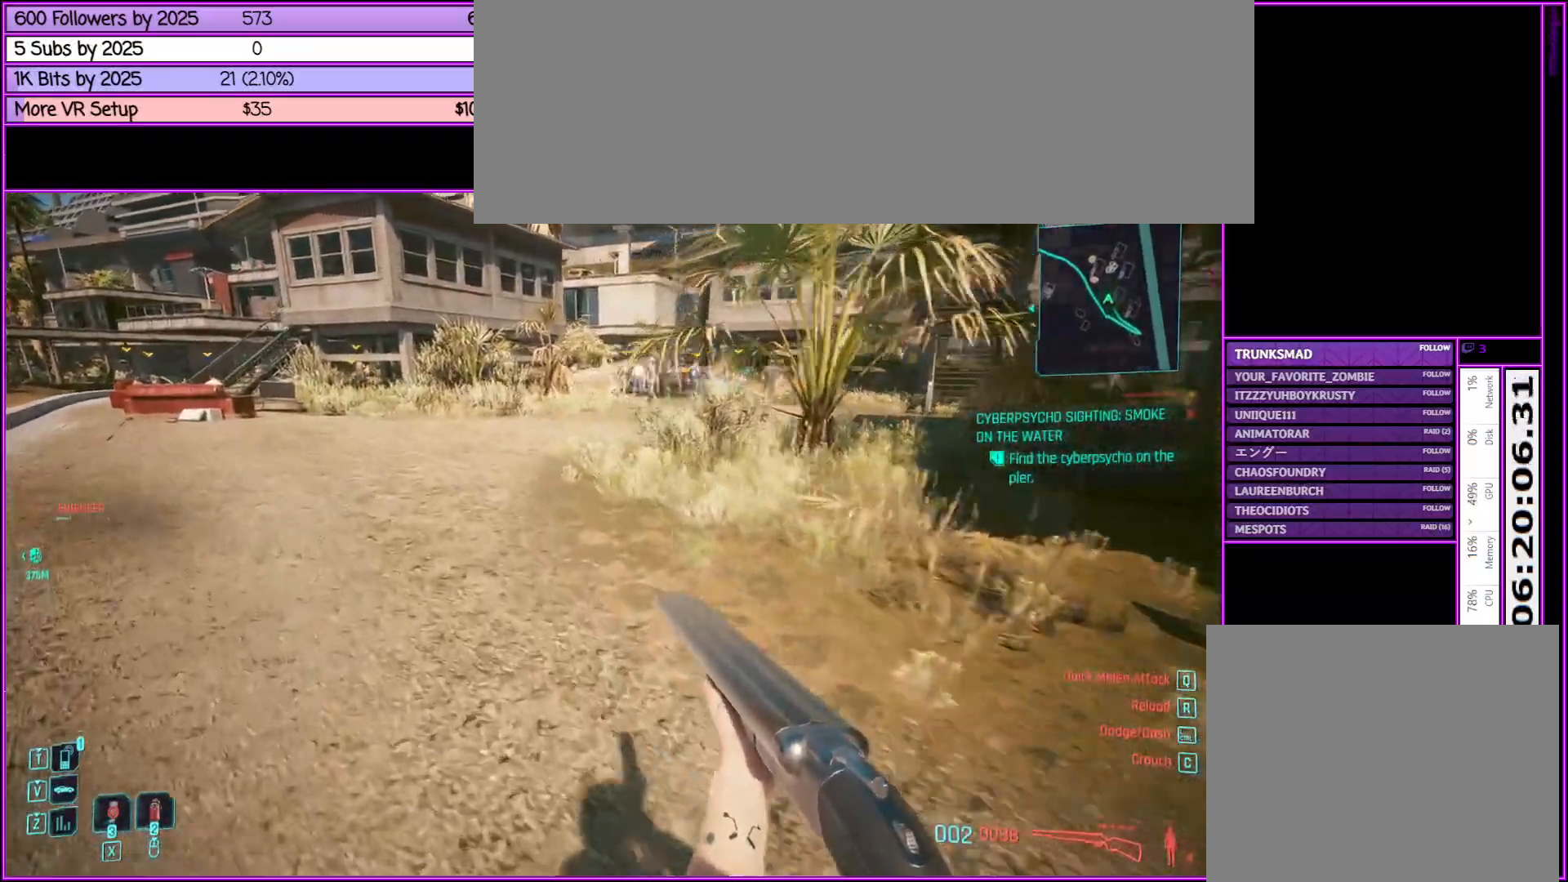
{"keys": ["w"], "mouse": [], "events": [[450, "a", "up"]]}
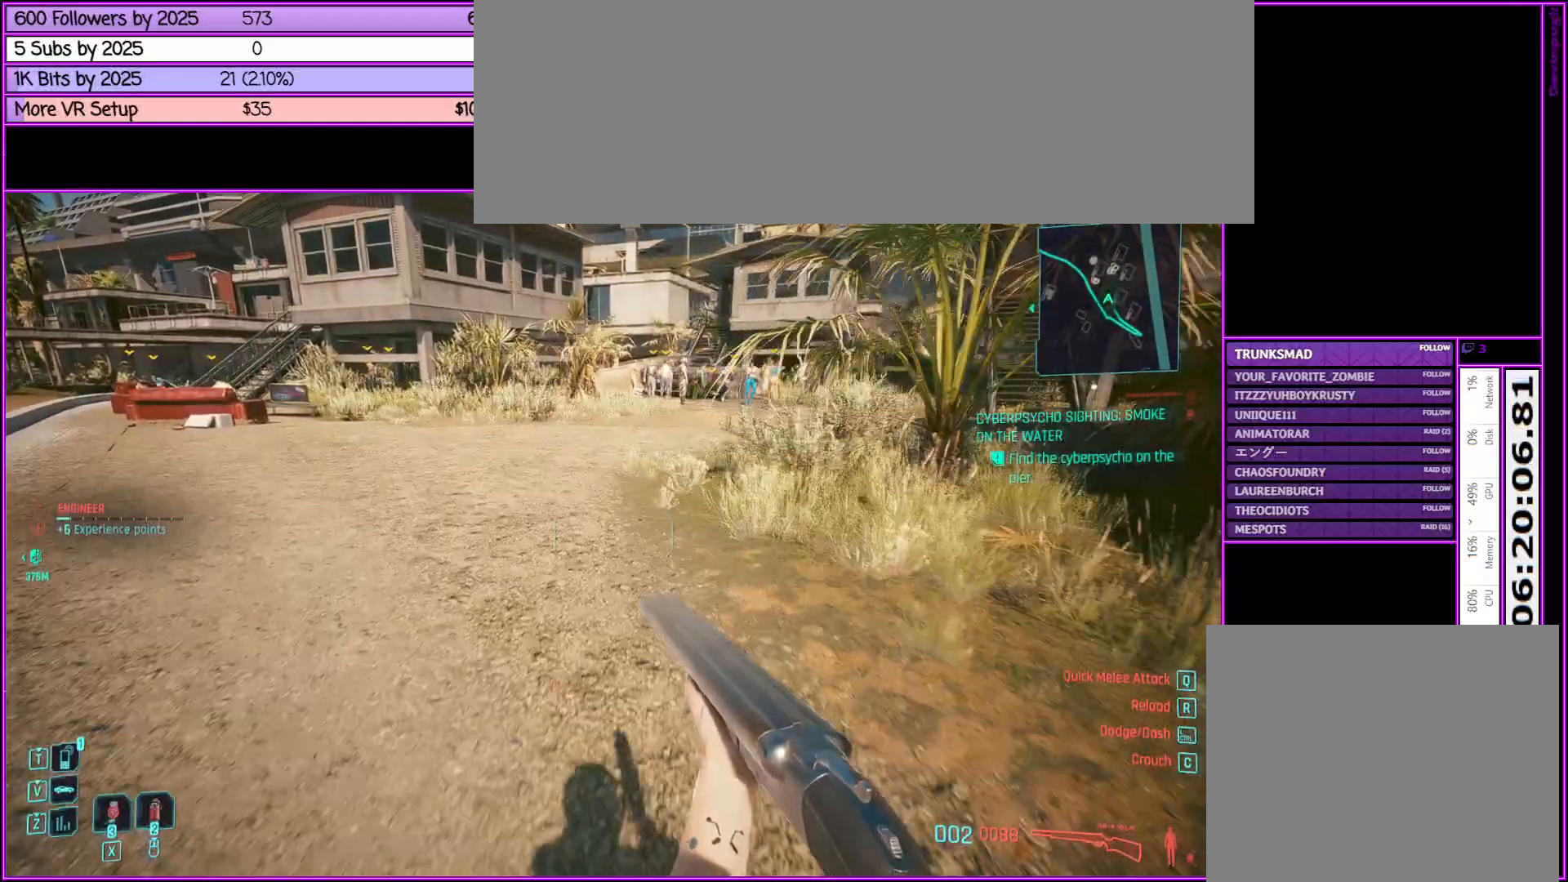
{"keys": ["a", "w"], "mouse": [], "events": [[183, "a", "down"]]}
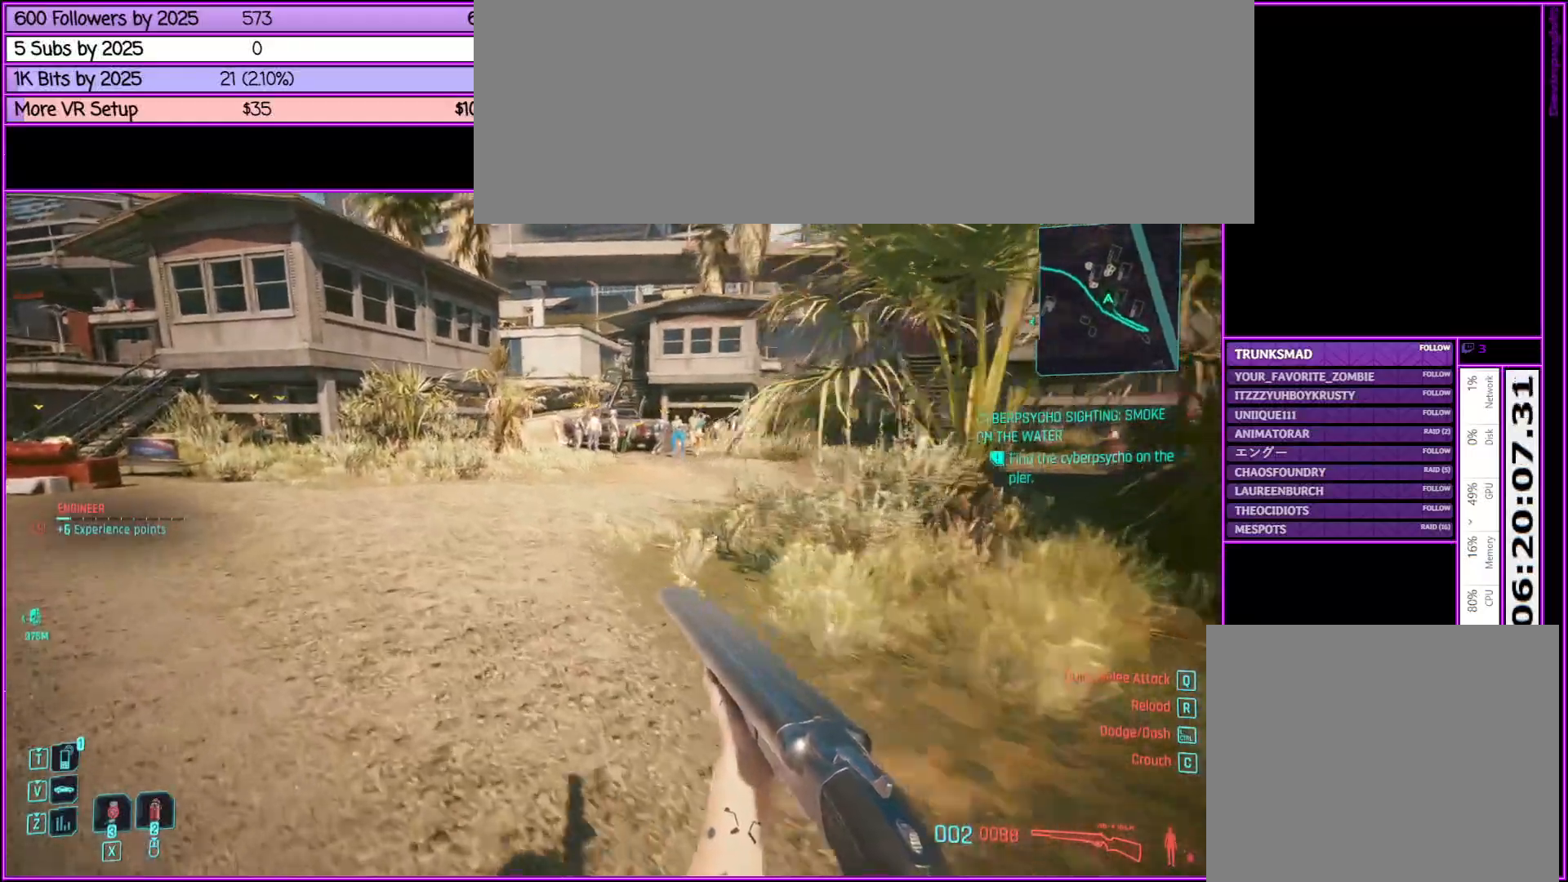
{"keys": ["w"], "mouse": [], "events": [[200, "a", "up"]]}
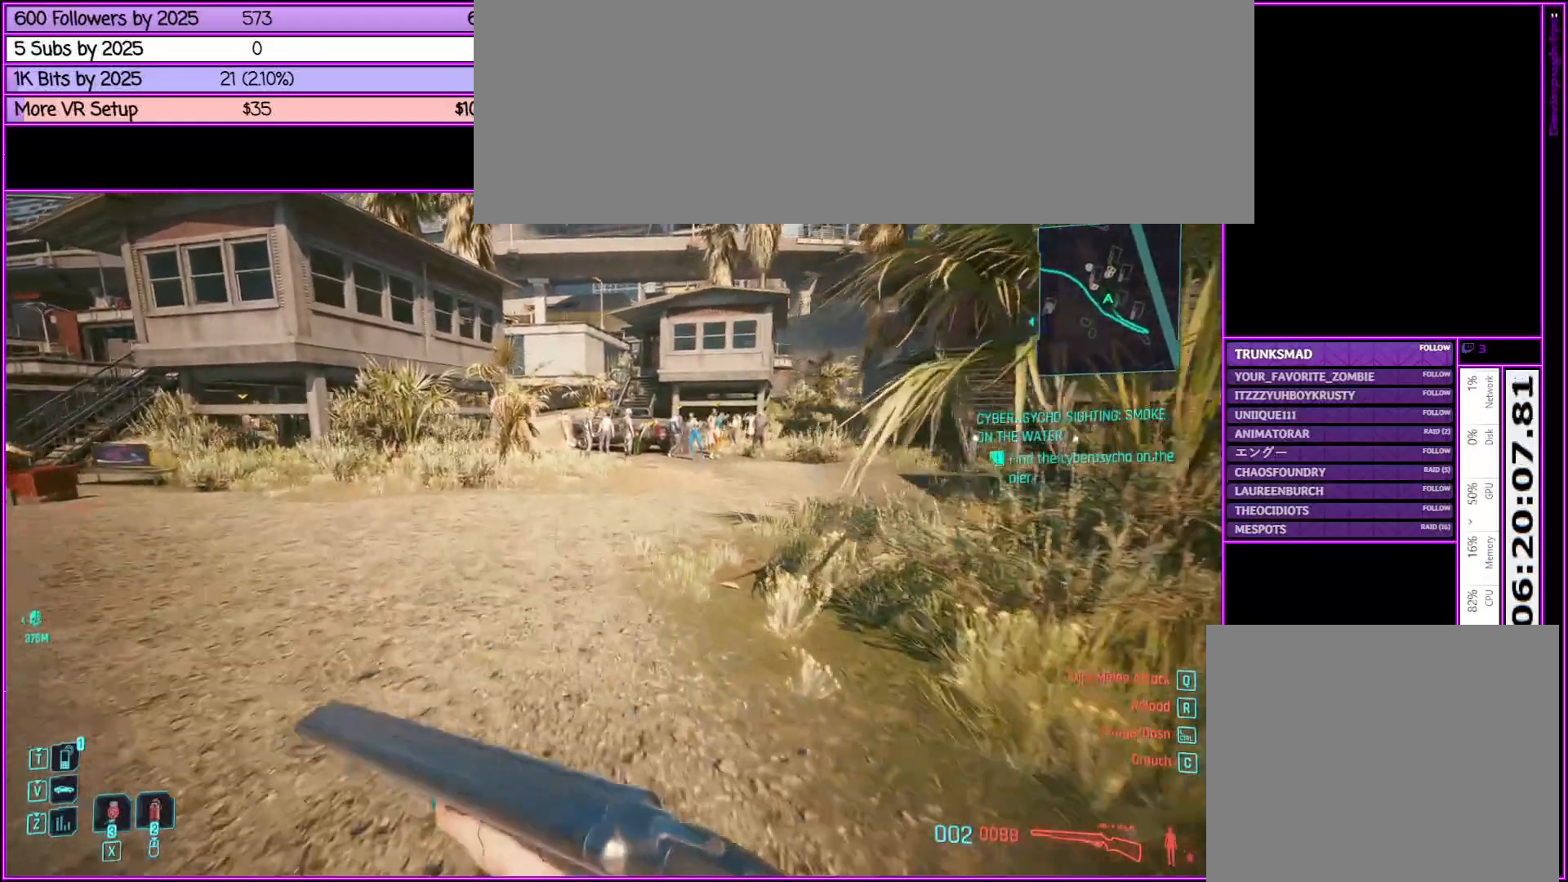
{"keys": ["w"], "mouse": [], "events": []}
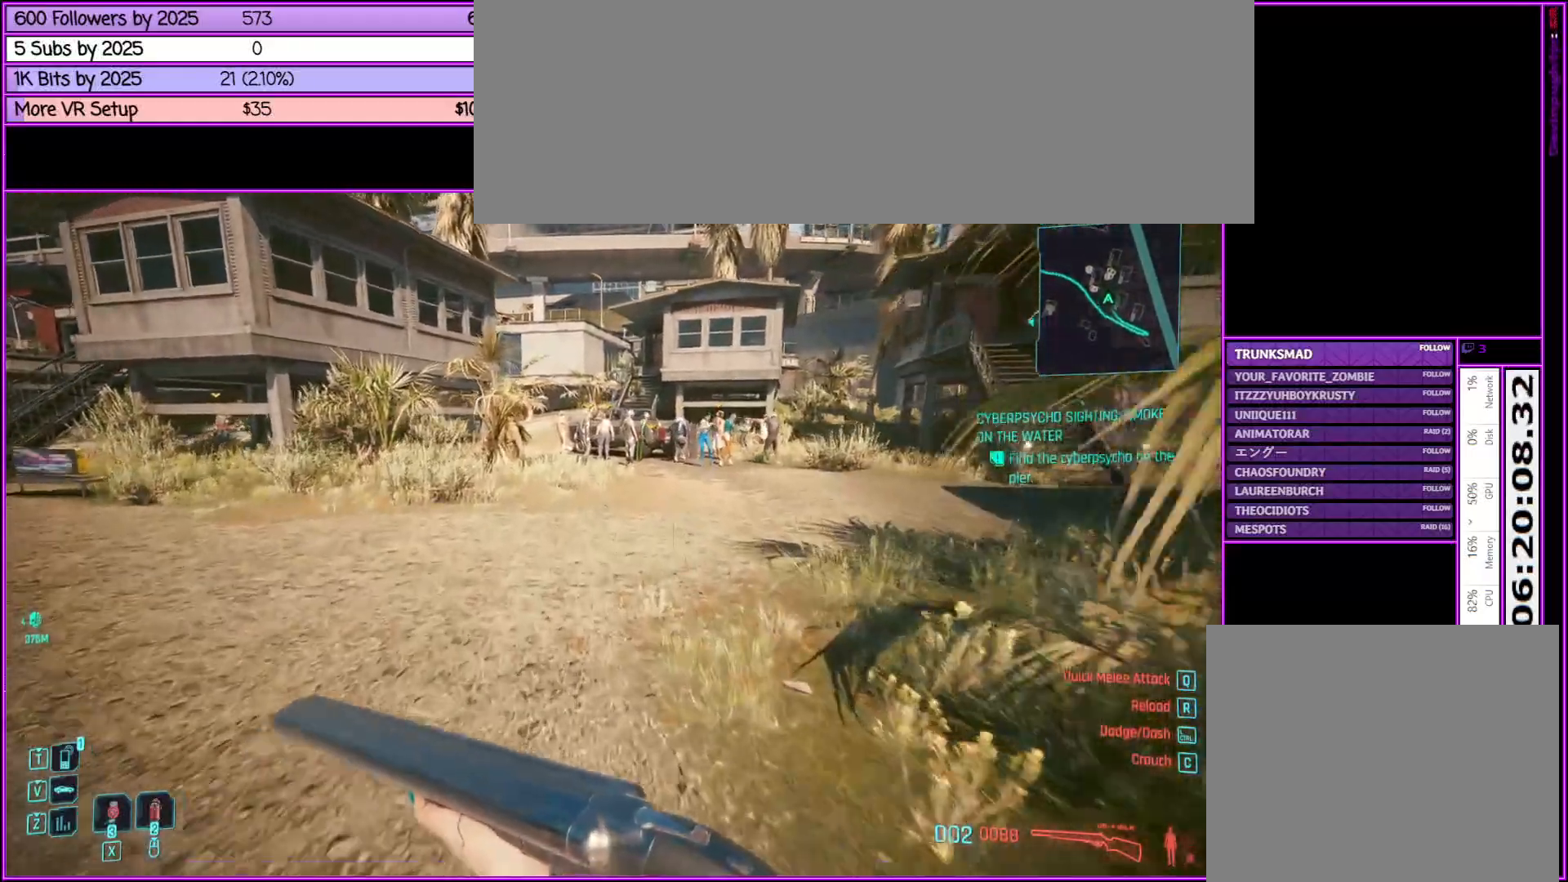
{"keys": ["w"], "mouse": [], "events": [[267, "a", "down"], [417, "a", "up"]]}
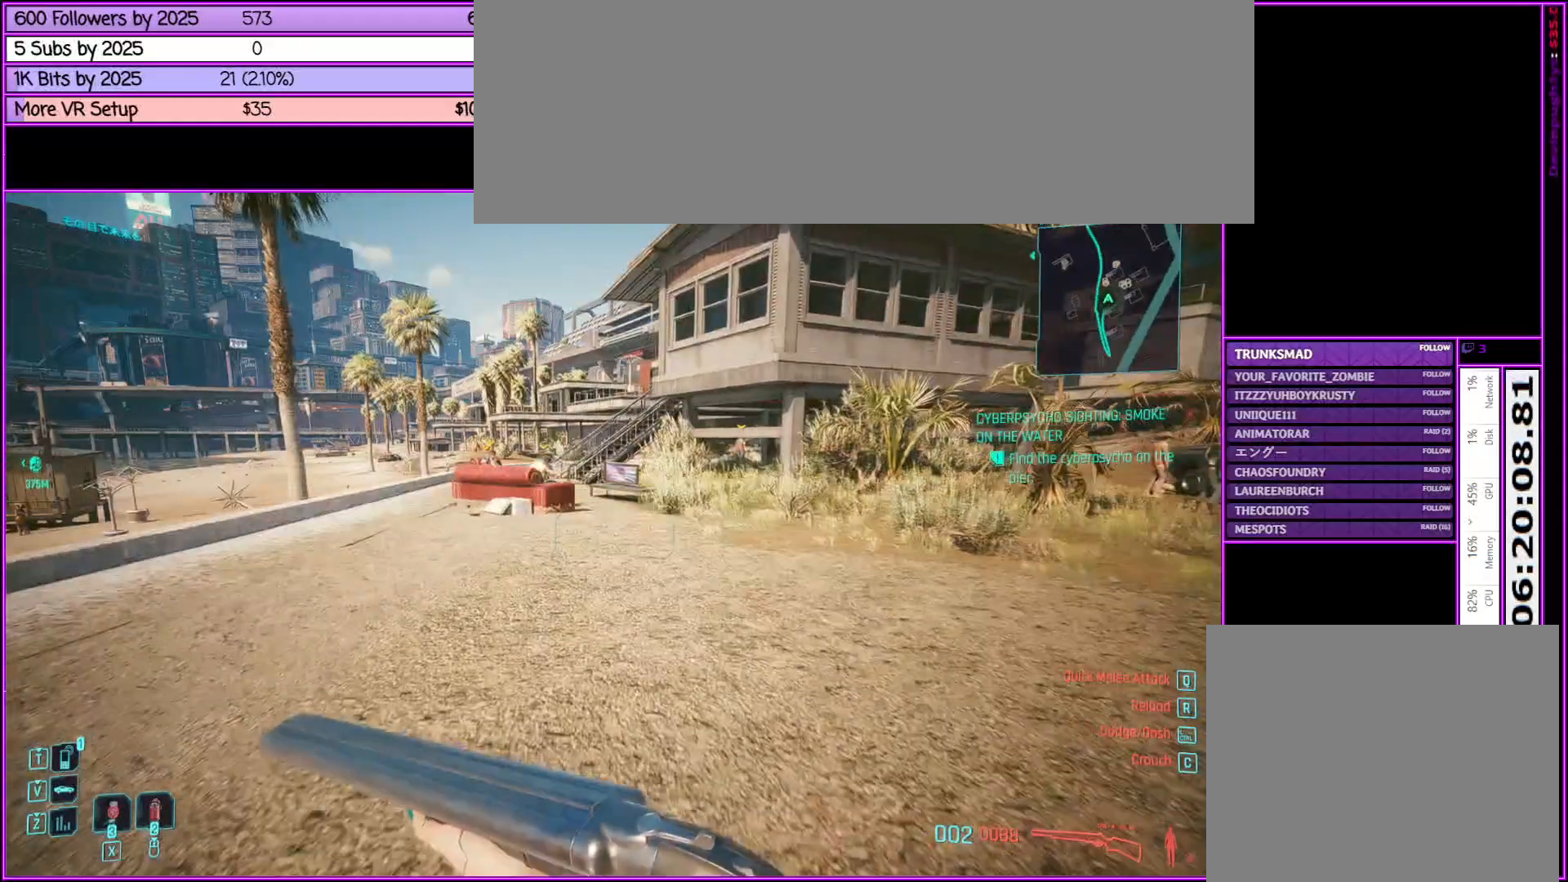
{"keys": ["w"], "mouse": [], "events": []}
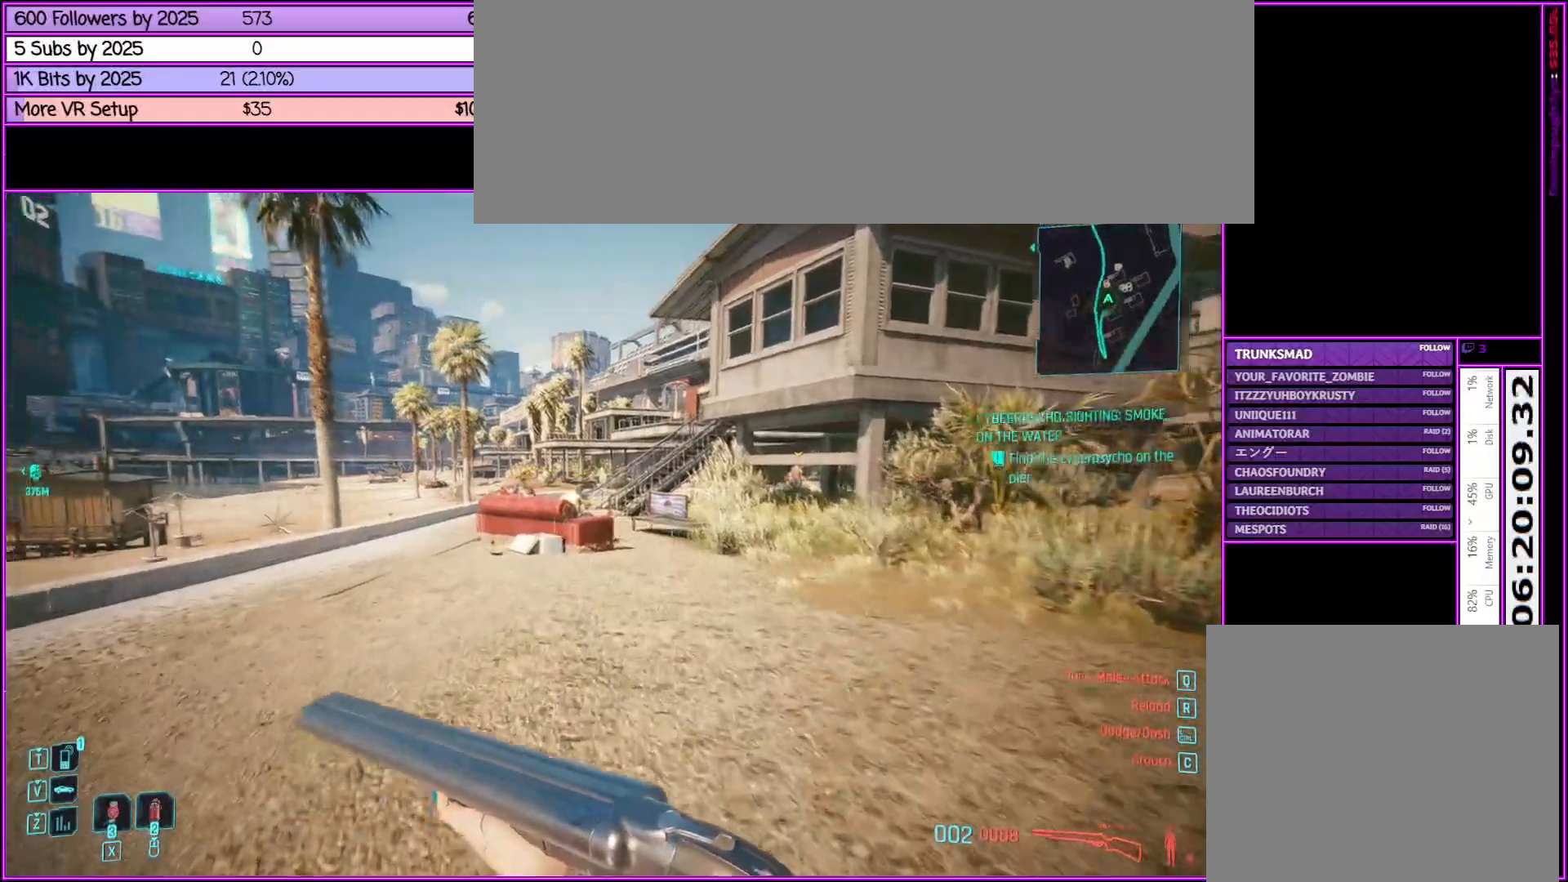
{"keys": ["d", "w"], "mouse": [], "events": [[300, "d", "down"]]}
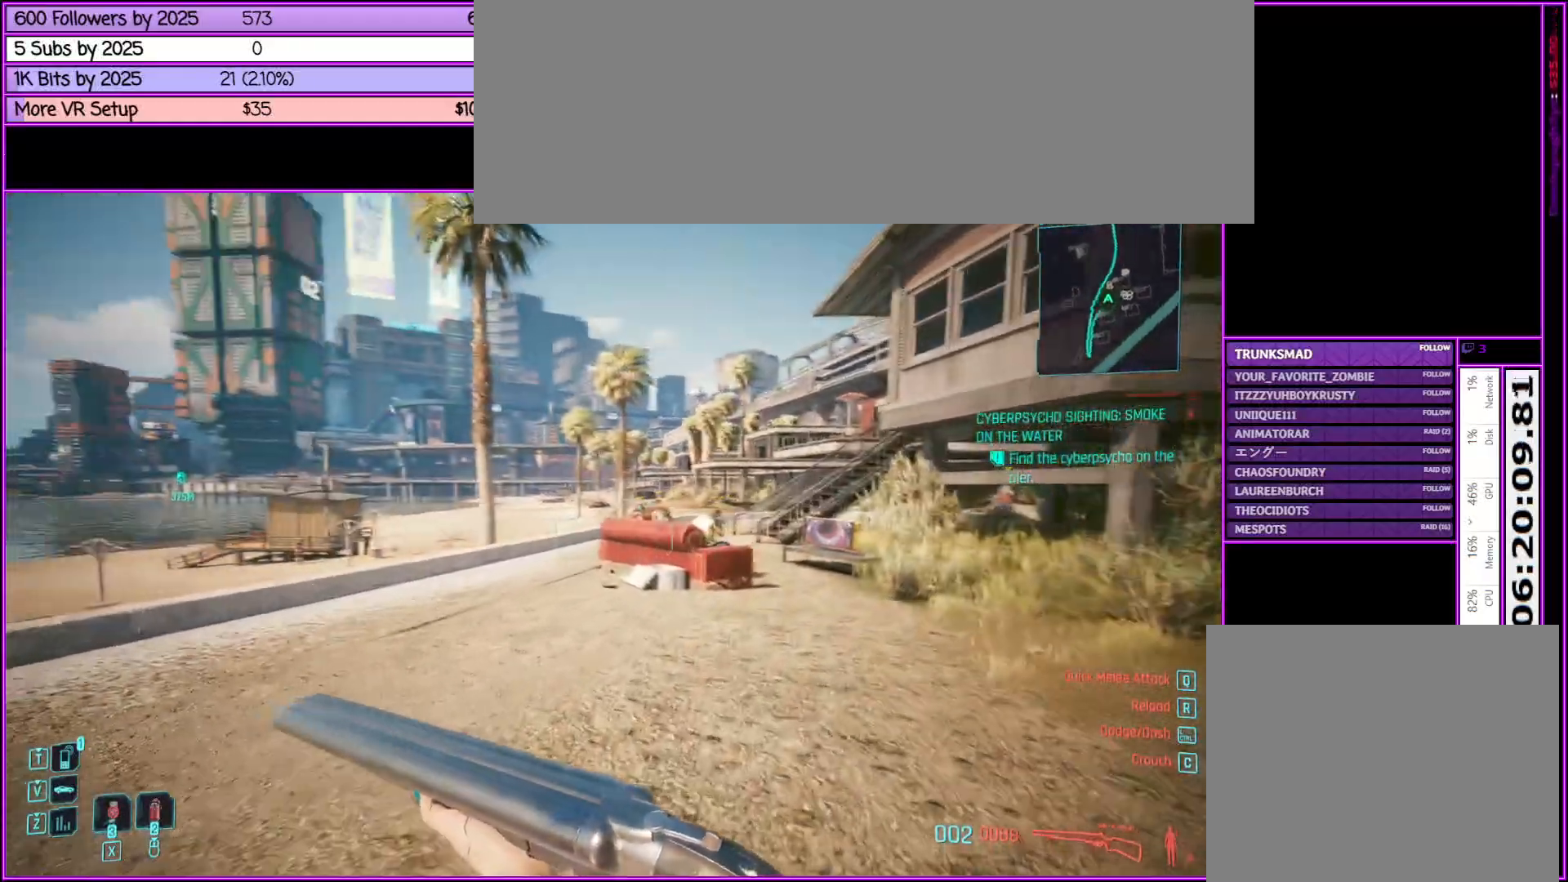
{"keys": ["d", "w"], "mouse": [], "events": []}
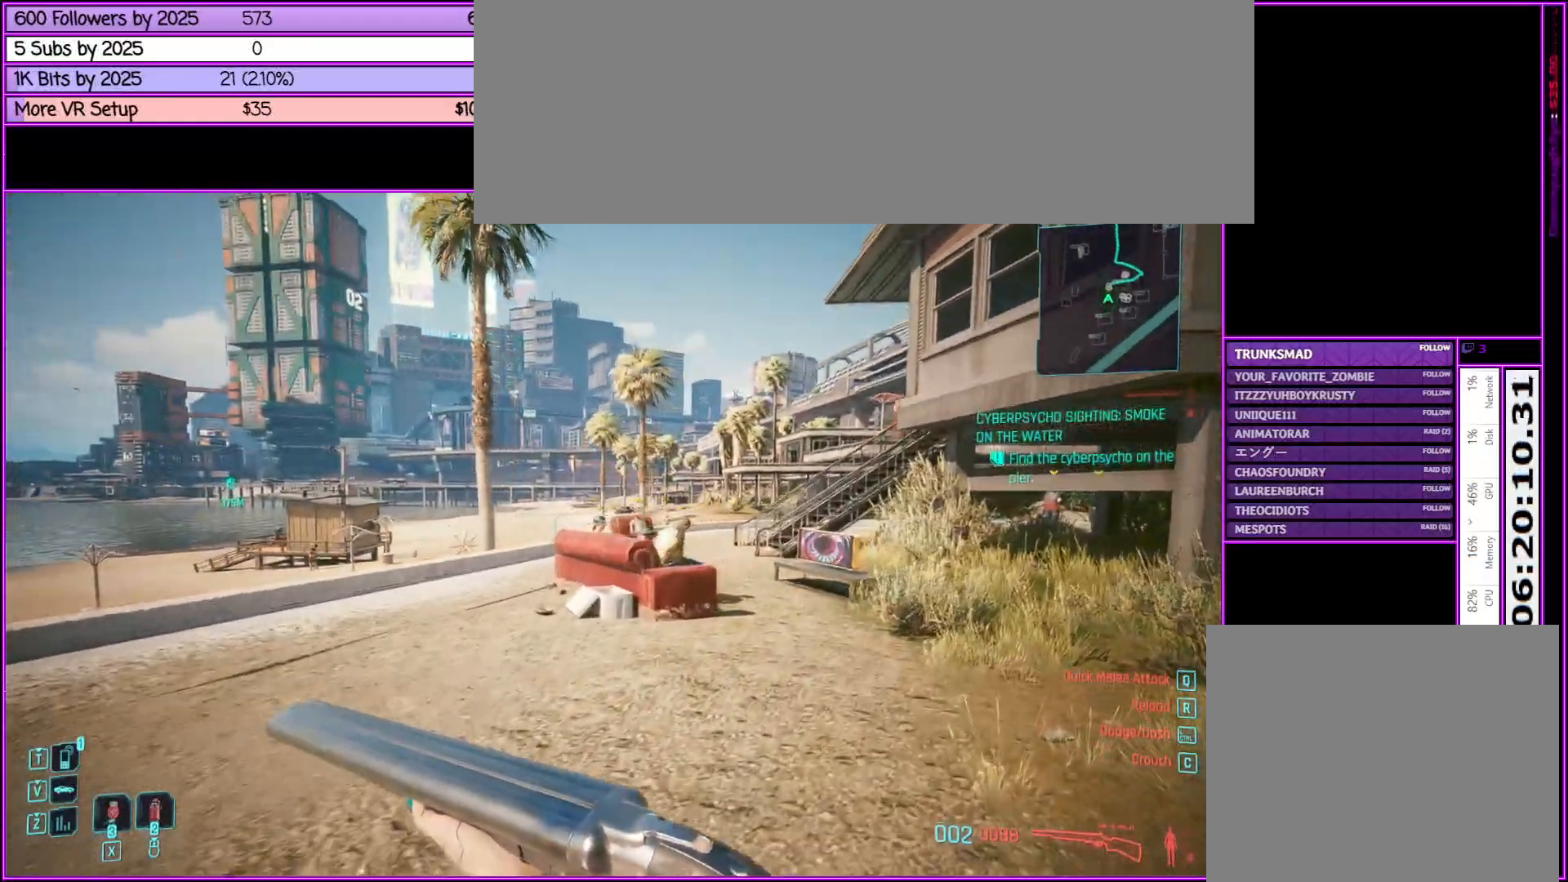
{"keys": ["w"], "mouse": ["right"], "events": [[283, "mouse_right", "down"], [333, "d", "up"]]}
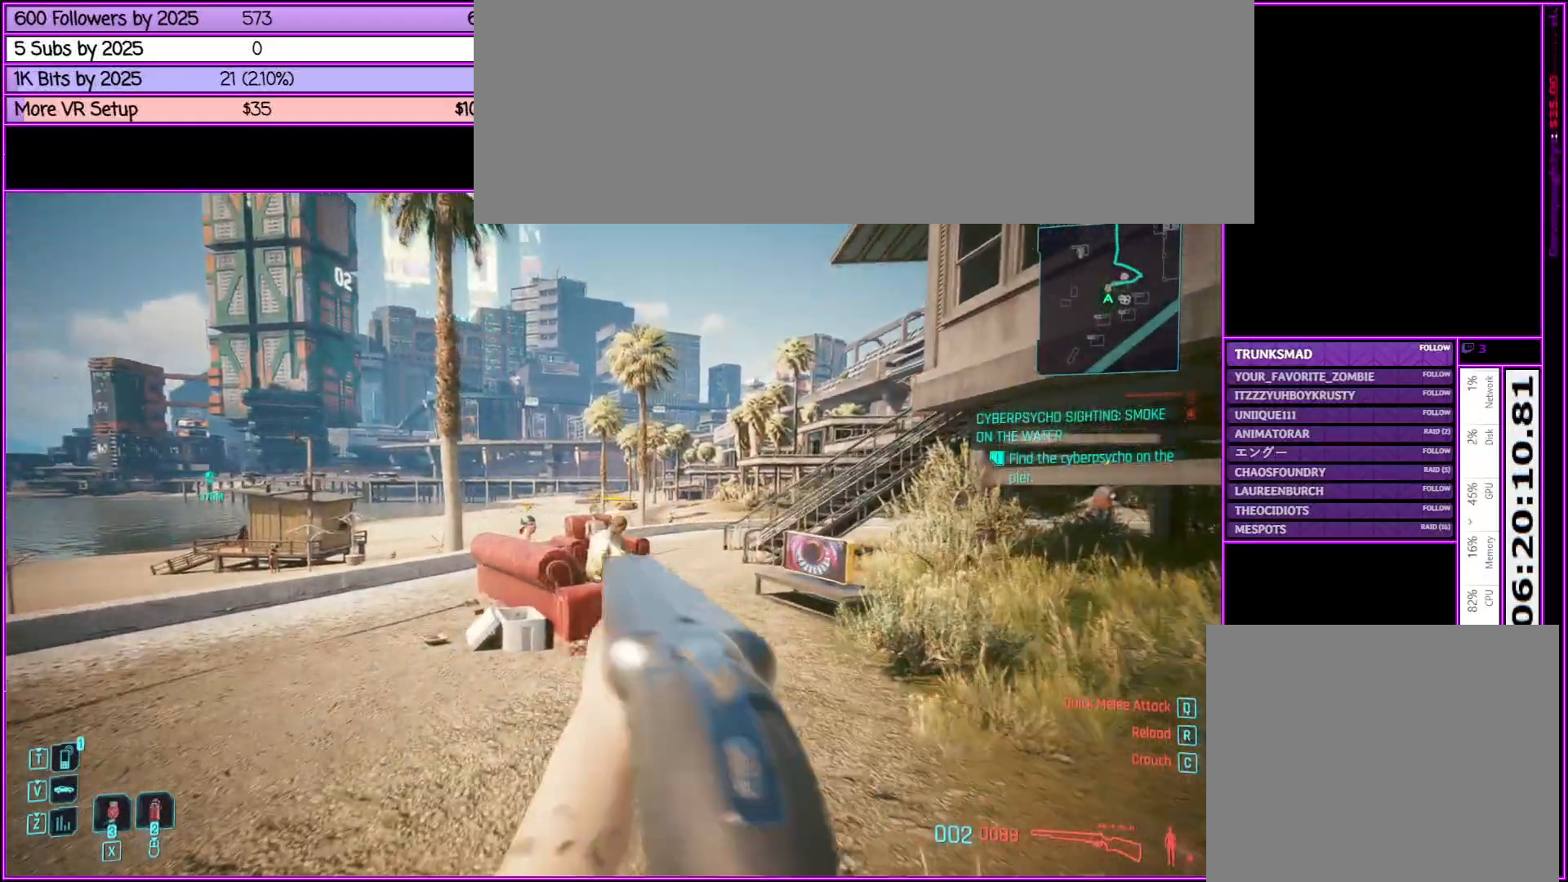
{"keys": ["w"], "mouse": ["left", "right"], "events": [[367, "mouse_left", "down"]]}
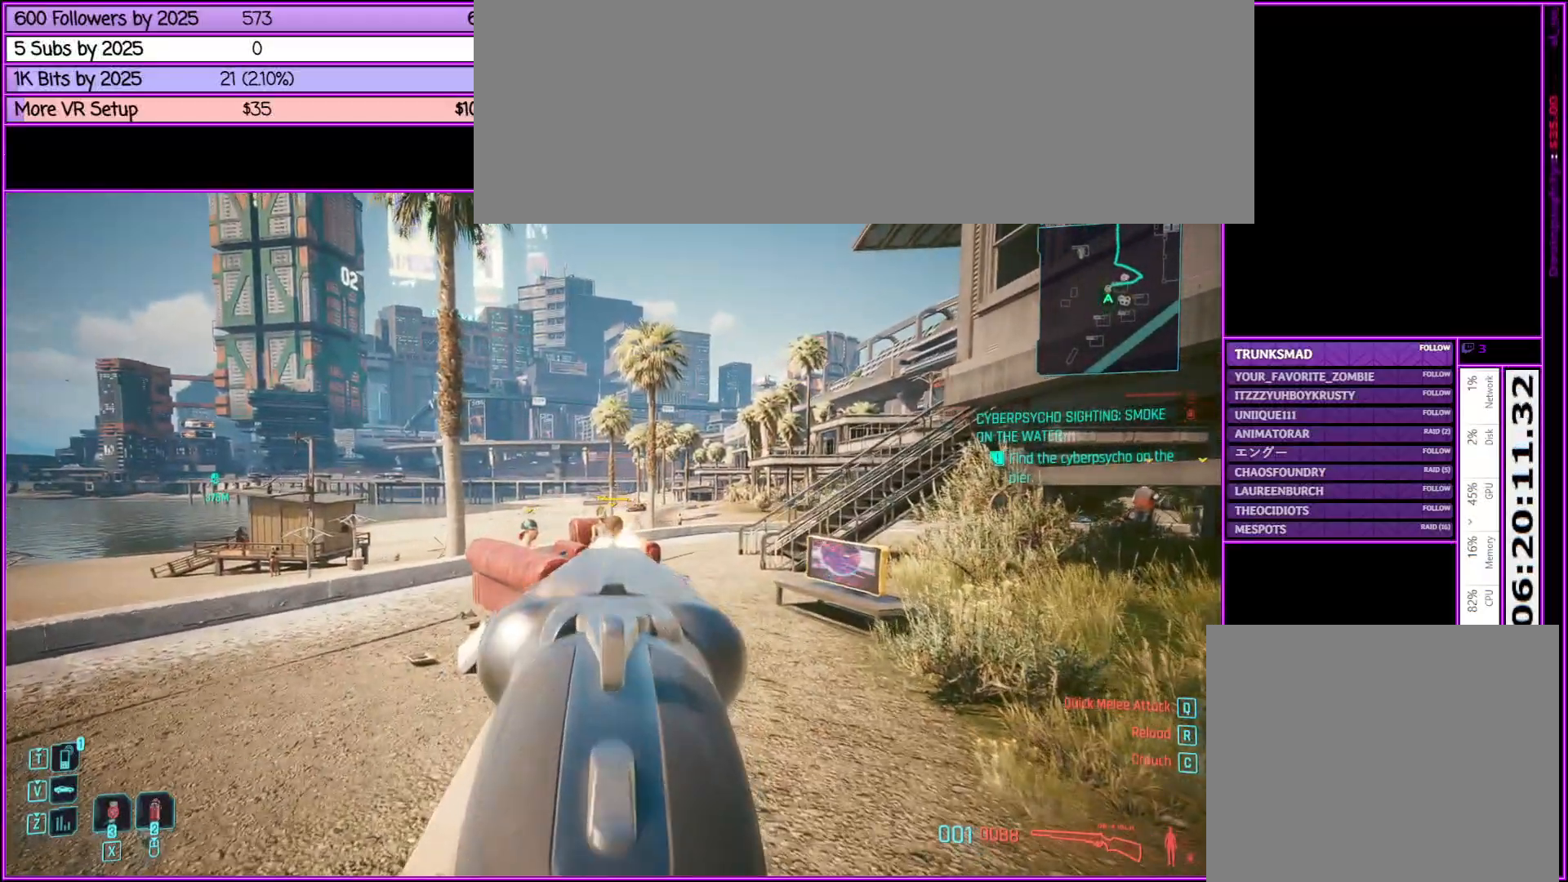
{"keys": ["w"], "mouse": ["right"], "events": [[83, "mouse_left", "up"]]}
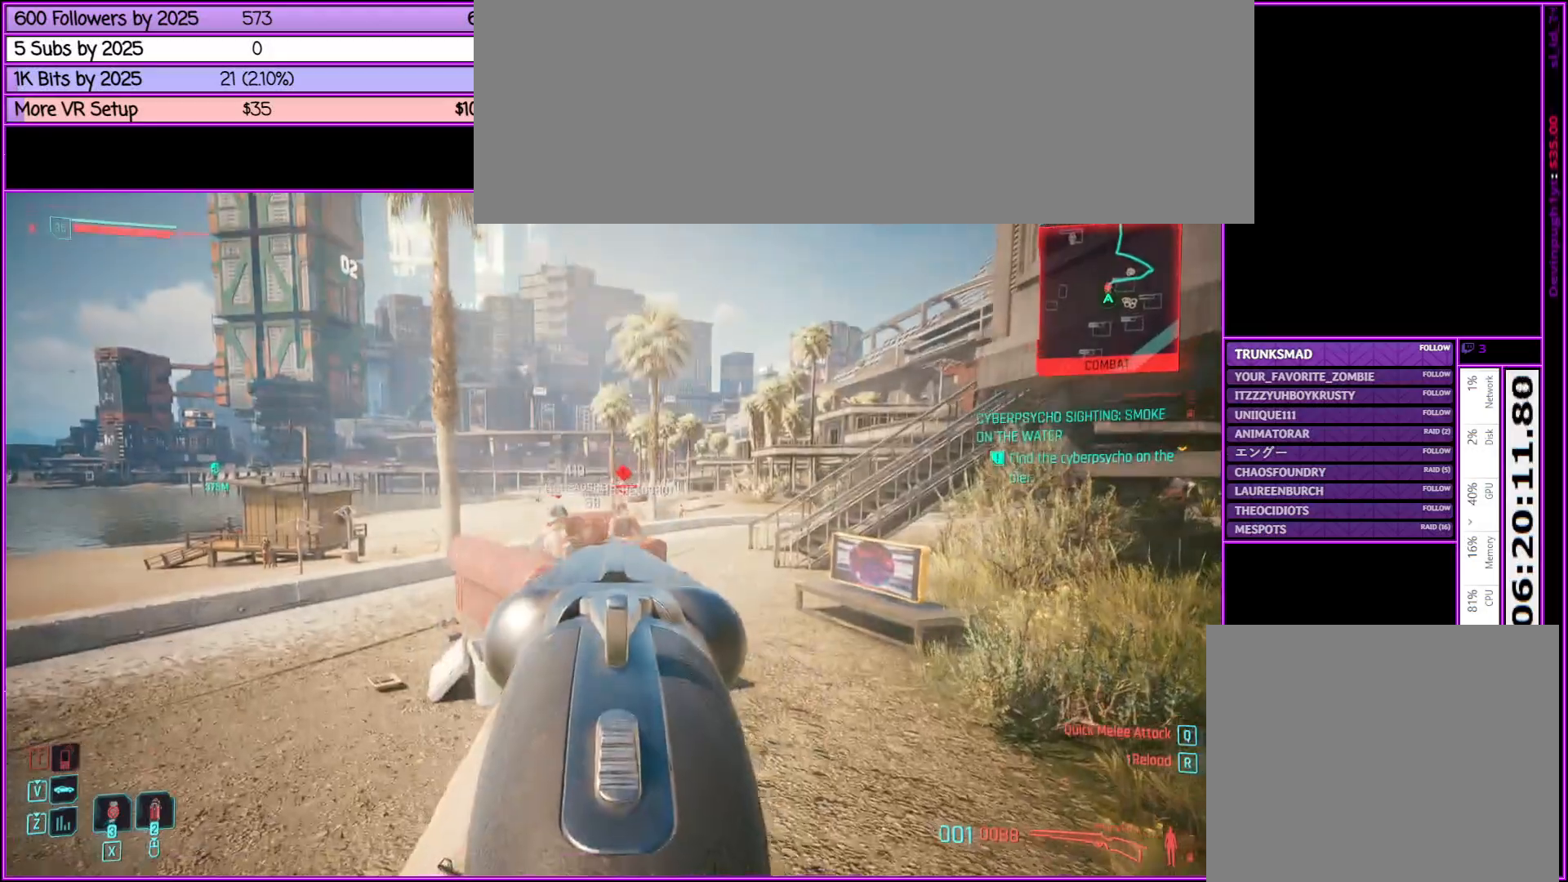
{"keys": ["w"], "mouse": ["right"], "events": []}
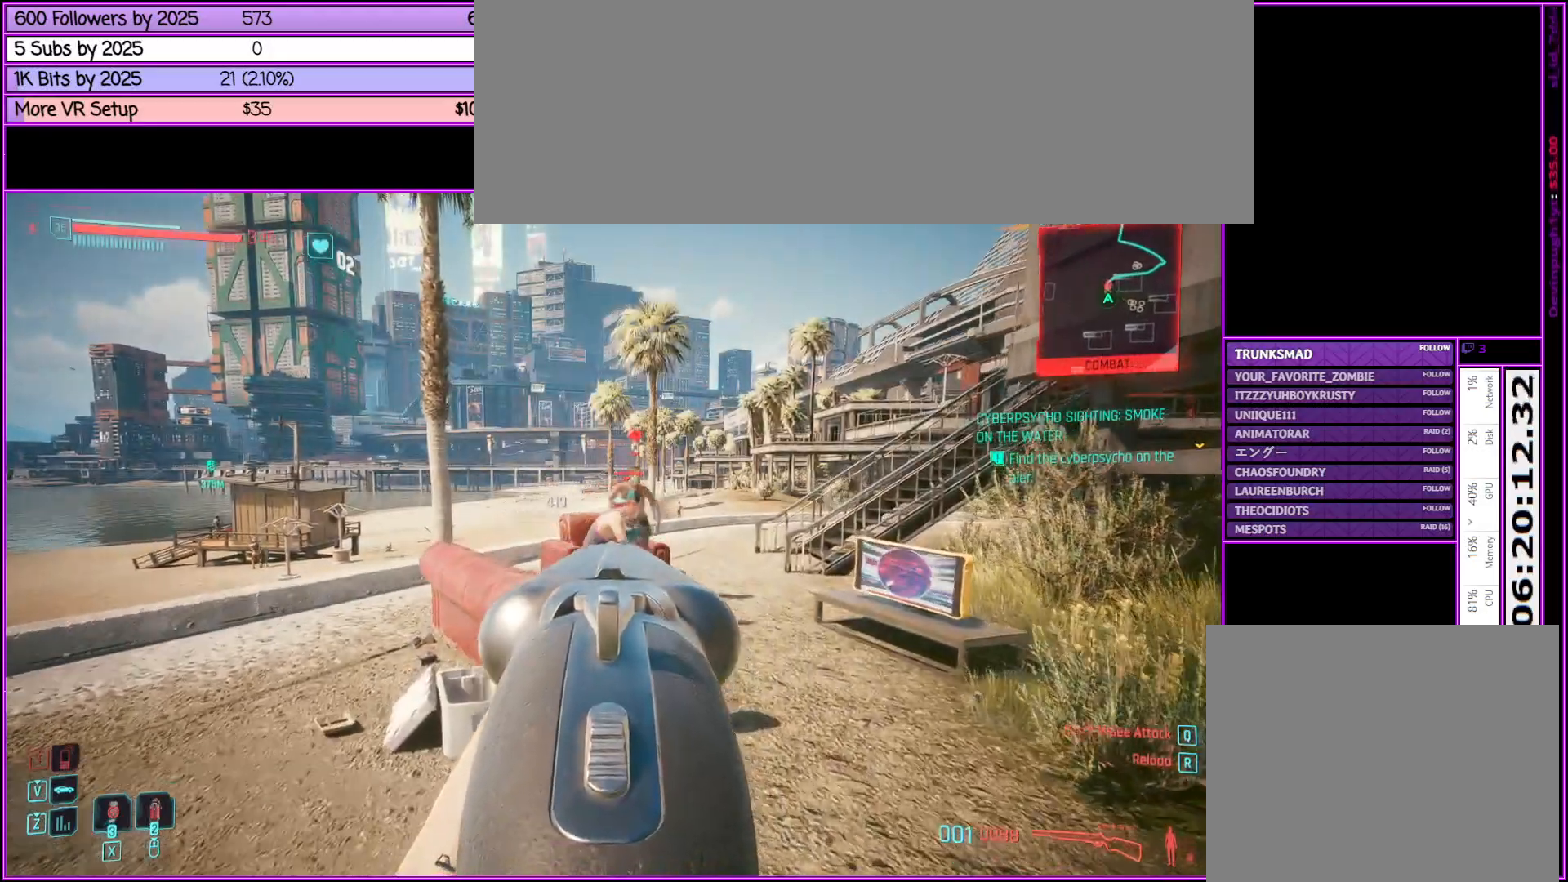
{"keys": ["w"], "mouse": ["right"], "events": [[67, "mouse_left", "down"], [250, "mouse_left", "up"]]}
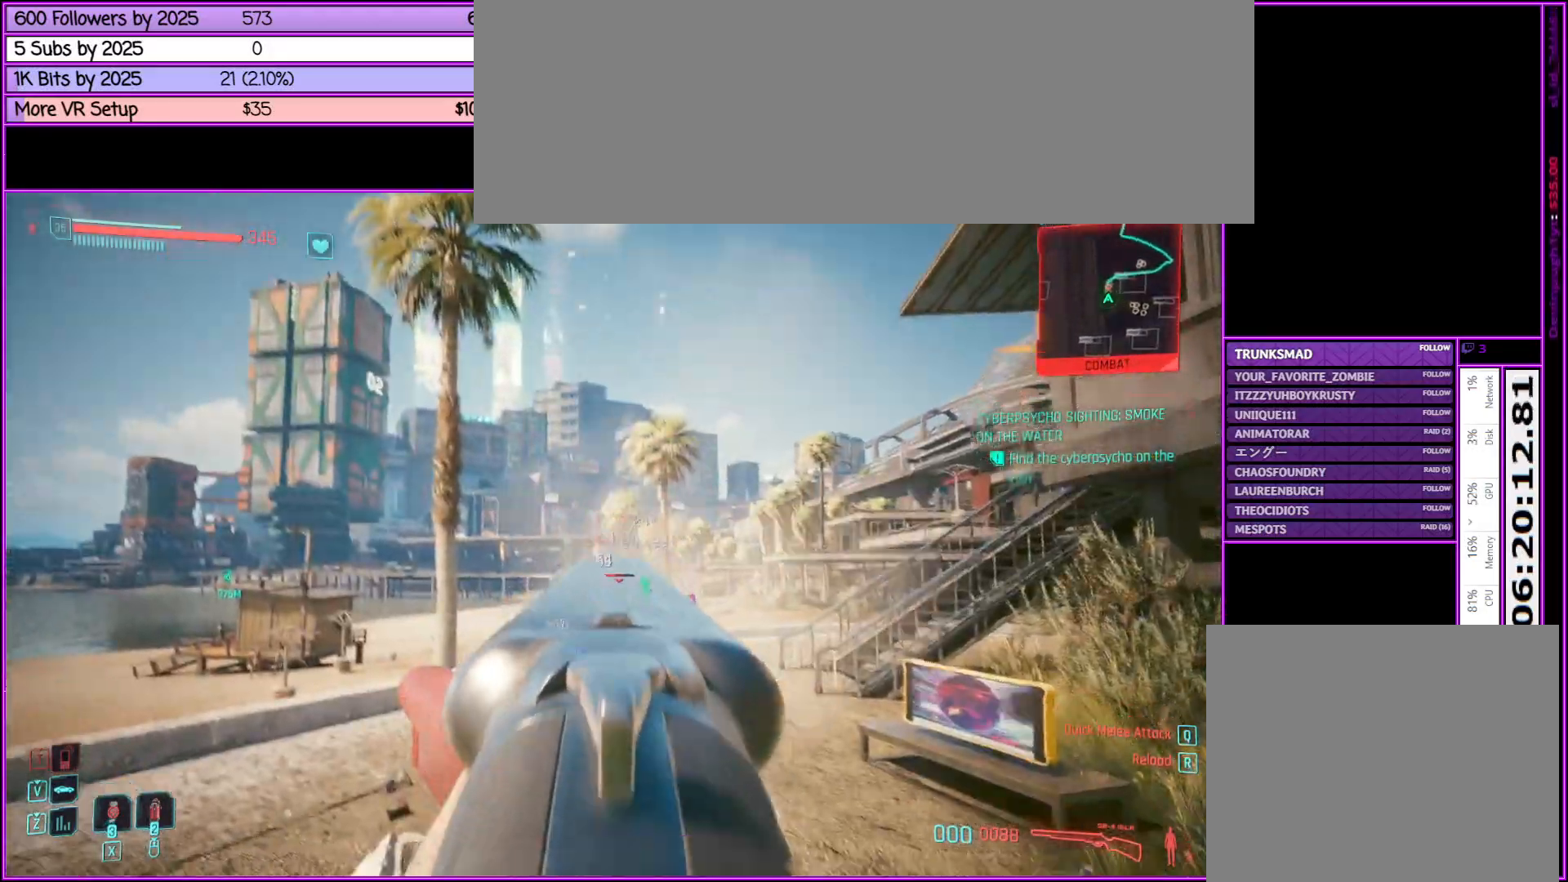
{"keys": [], "mouse": ["right"], "events": [[83, "w", "up"]]}
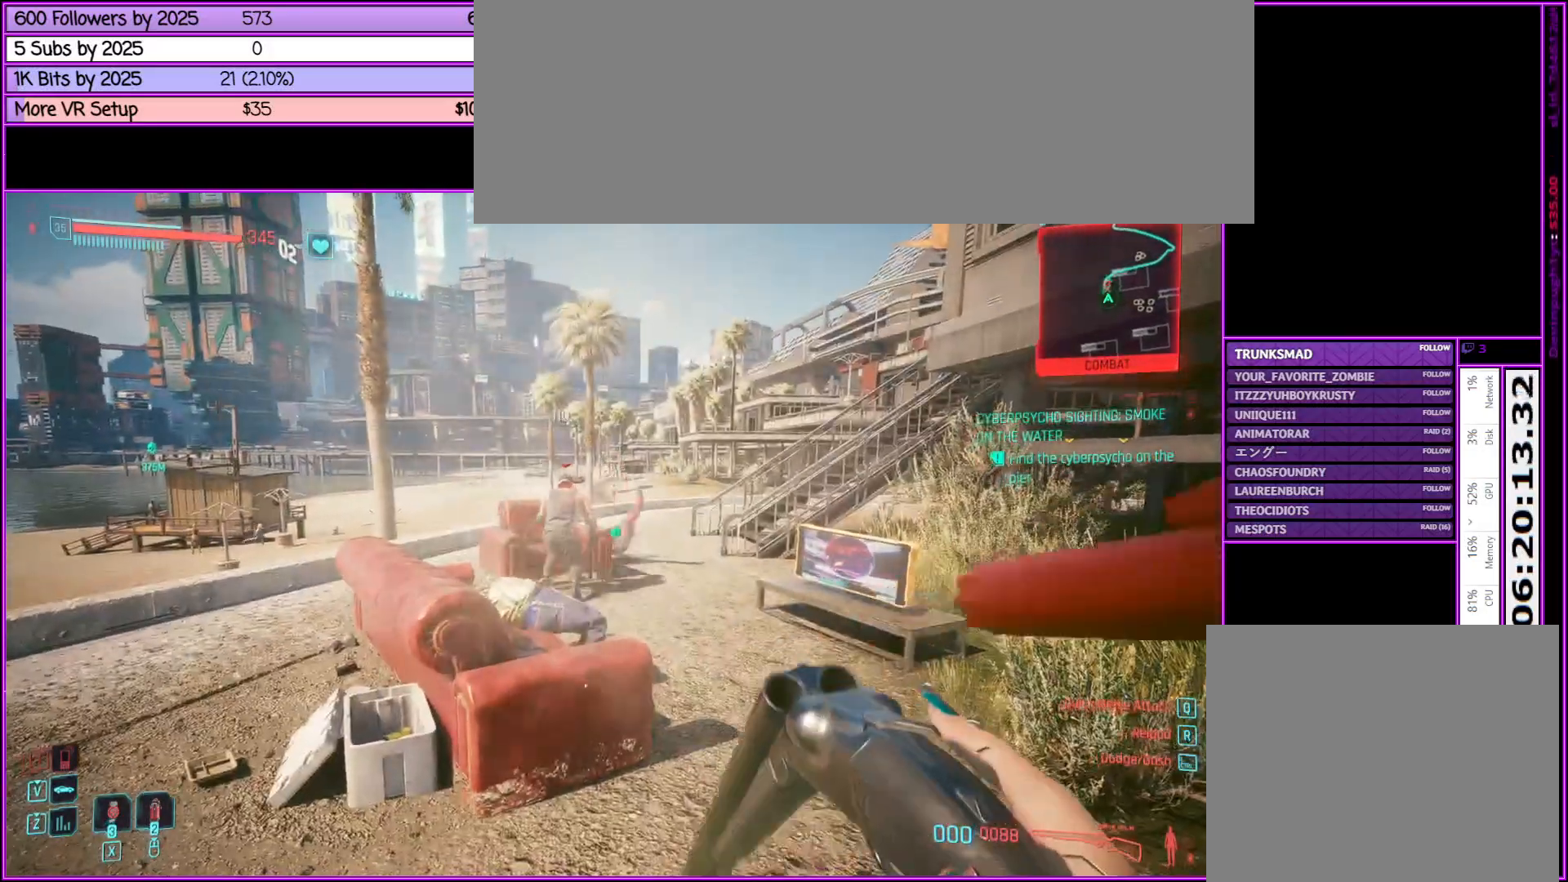
{"keys": ["d", "w"], "mouse": ["right"], "events": [[333, "w", "down"], [433, "d", "down"]]}
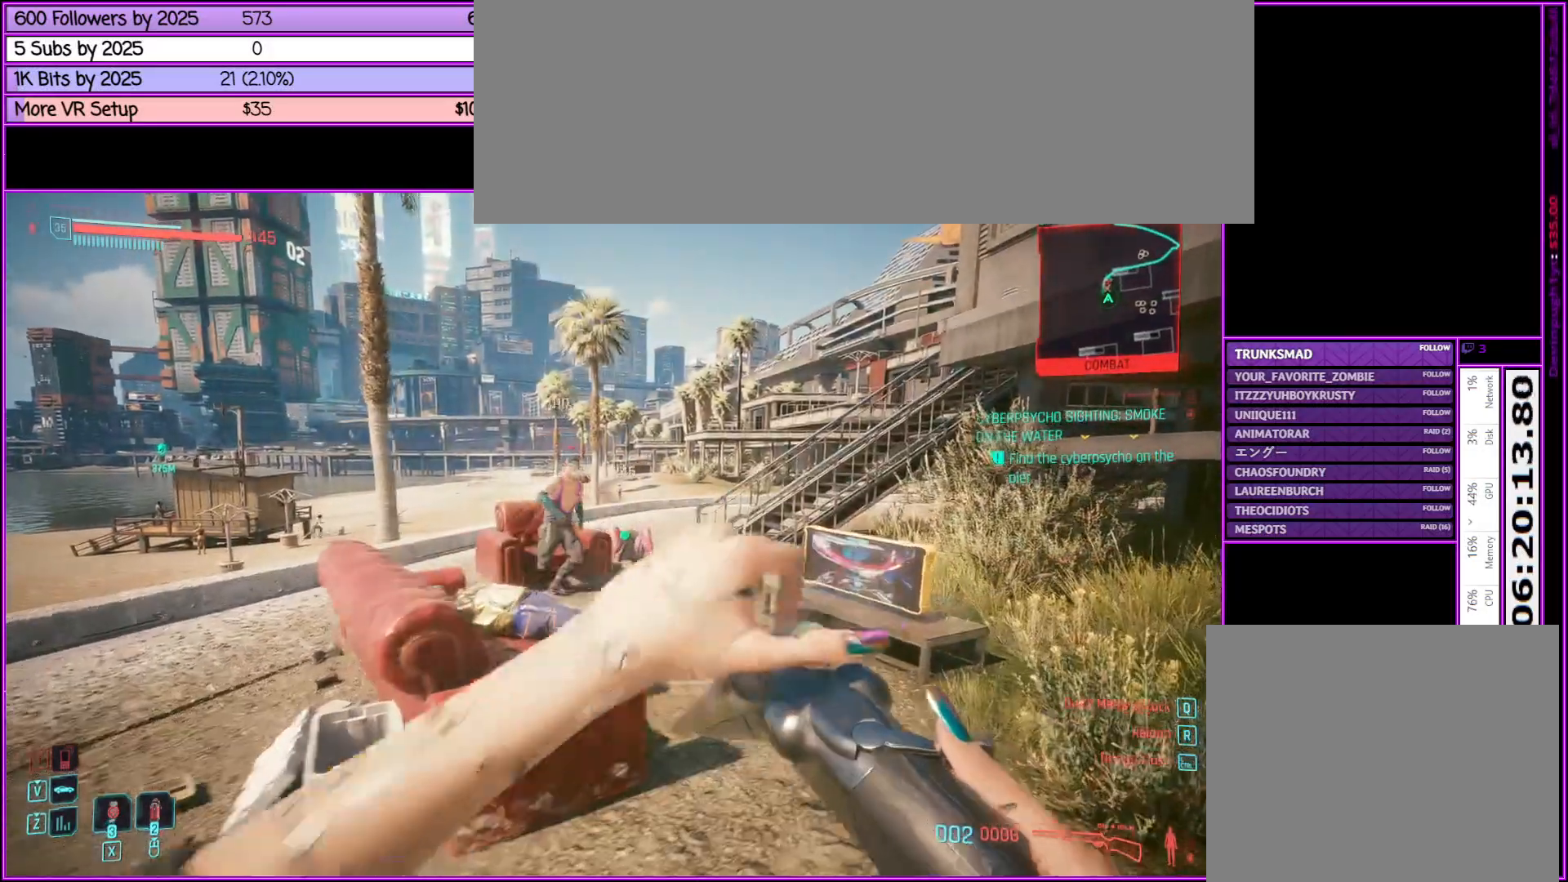
{"keys": [], "mouse": ["right"], "events": [[317, "d", "up"], [317, "w", "up"]]}
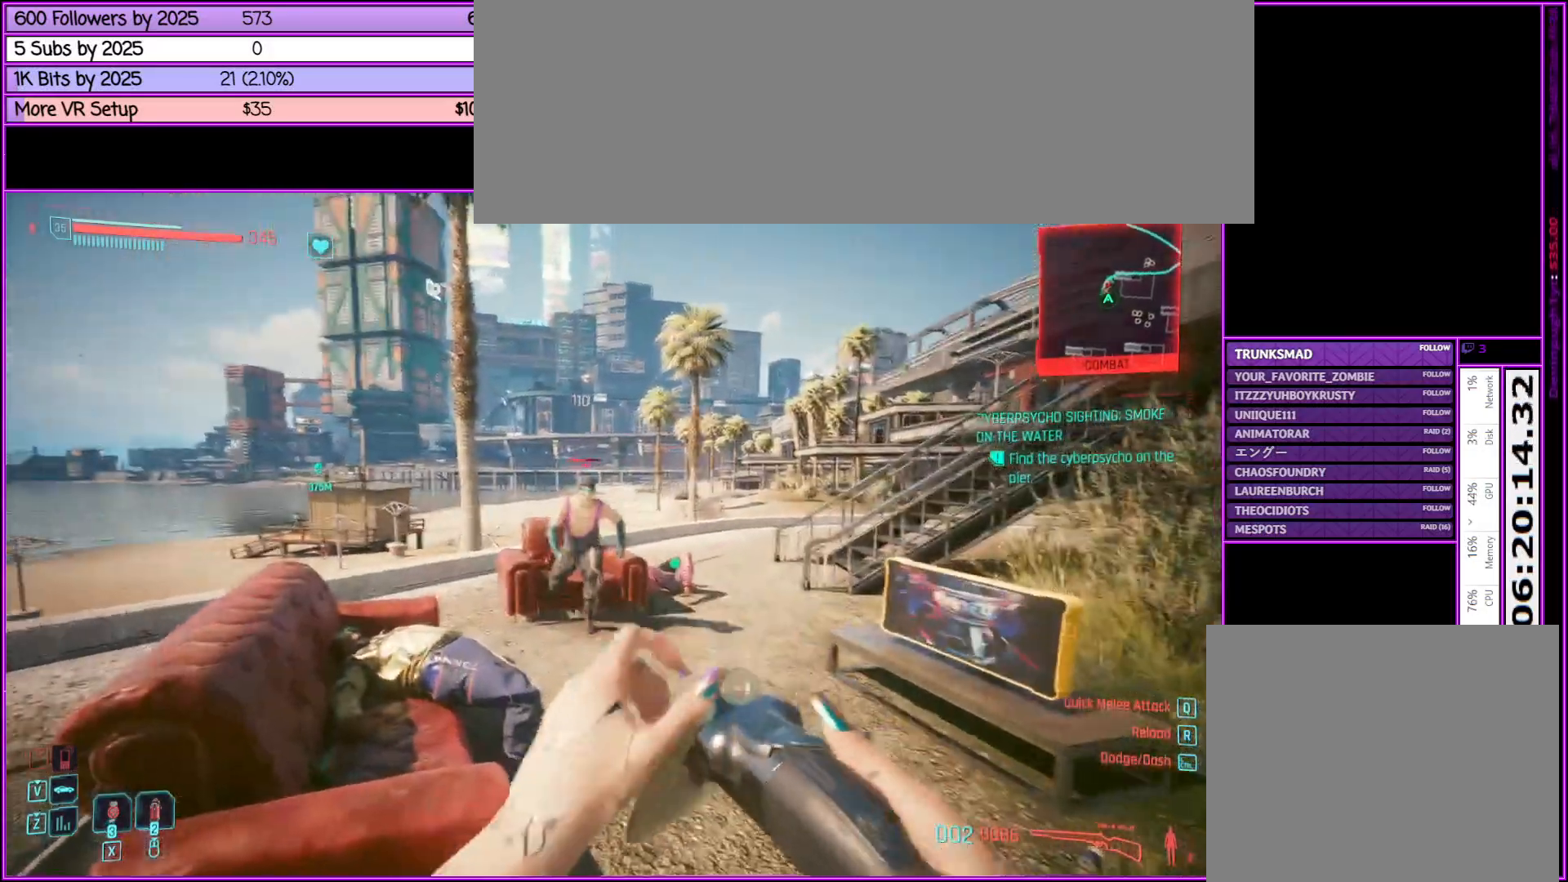
{"keys": [], "mouse": ["right"], "events": [[183, "w", "down"], [417, "w", "up"]]}
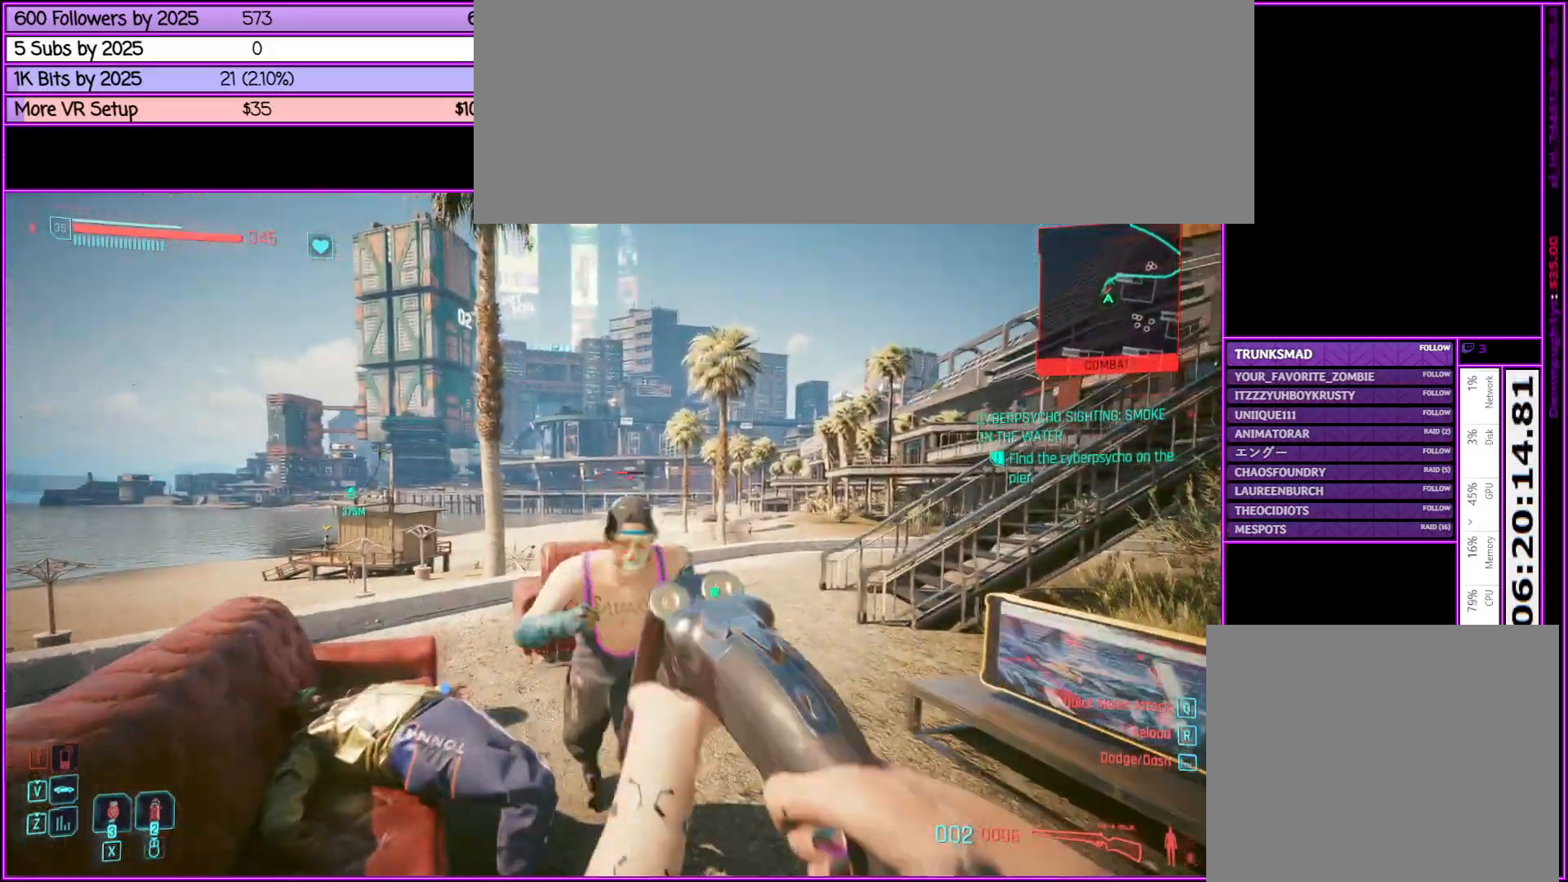
{"keys": ["s"], "mouse": ["left", "right"], "events": [[300, "mouse_left", "down"], [350, "s", "down"]]}
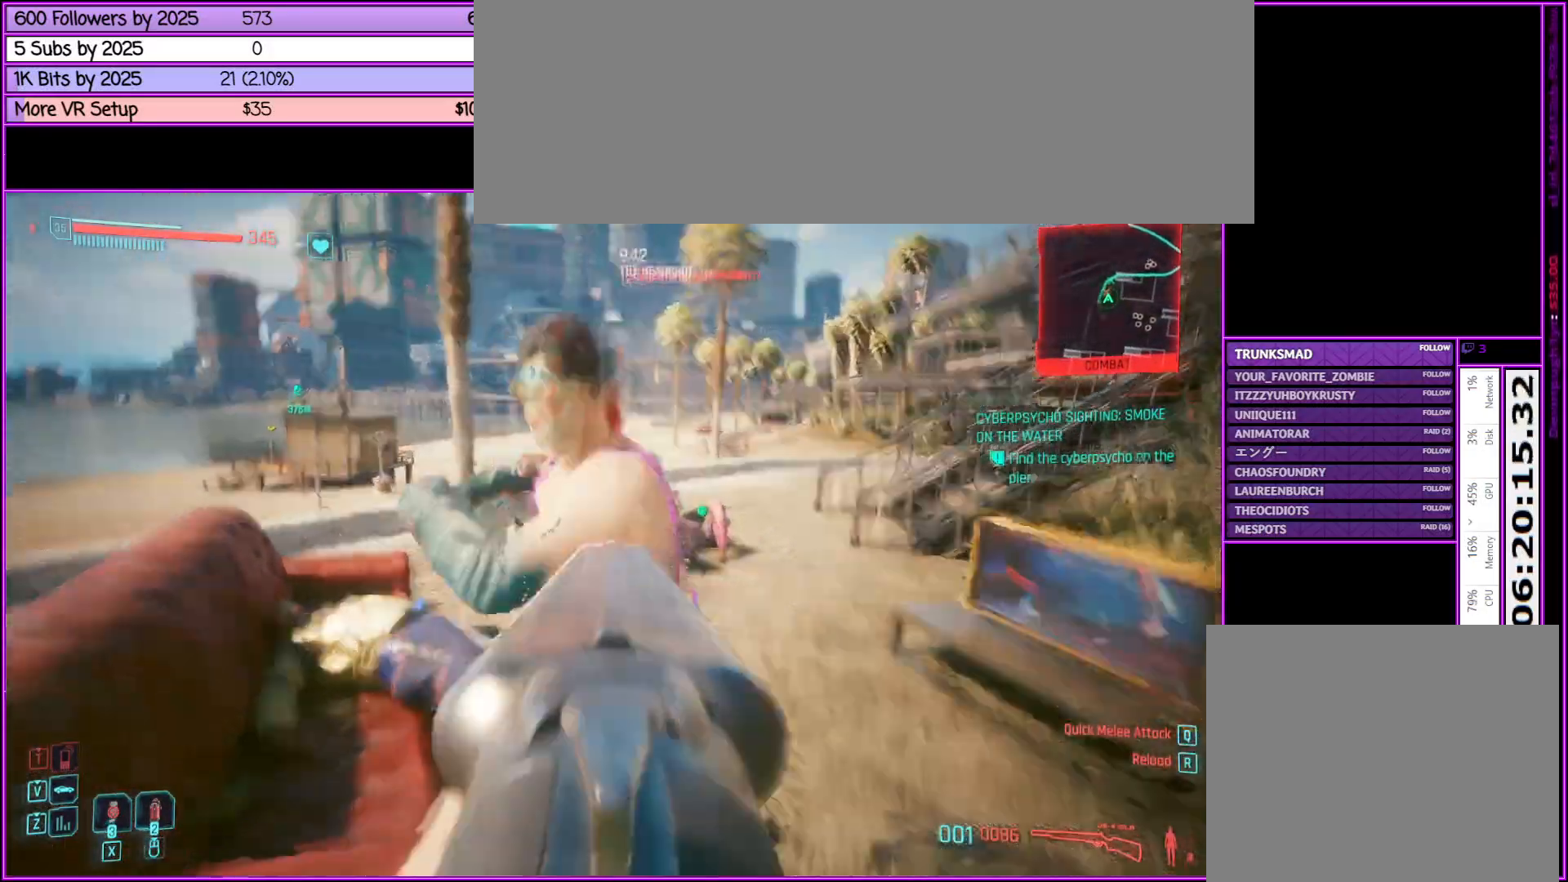
{"keys": [], "mouse": ["right"], "events": [[67, "mouse_left", "up"], [350, "s", "up"]]}
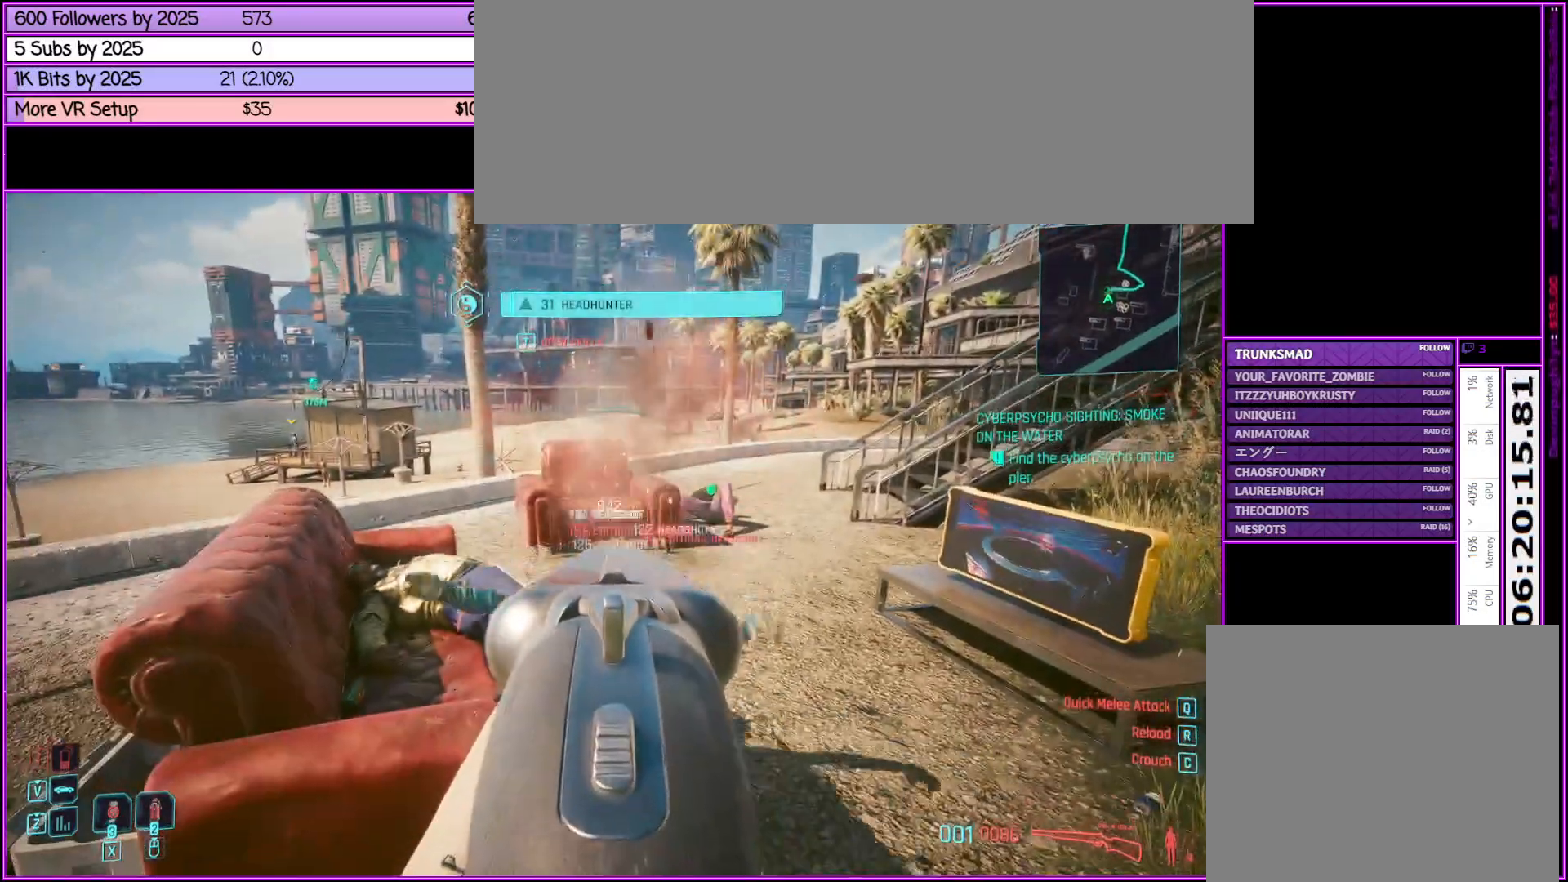
{"keys": ["r"], "mouse": ["right"], "events": [[500, "r", "down"]]}
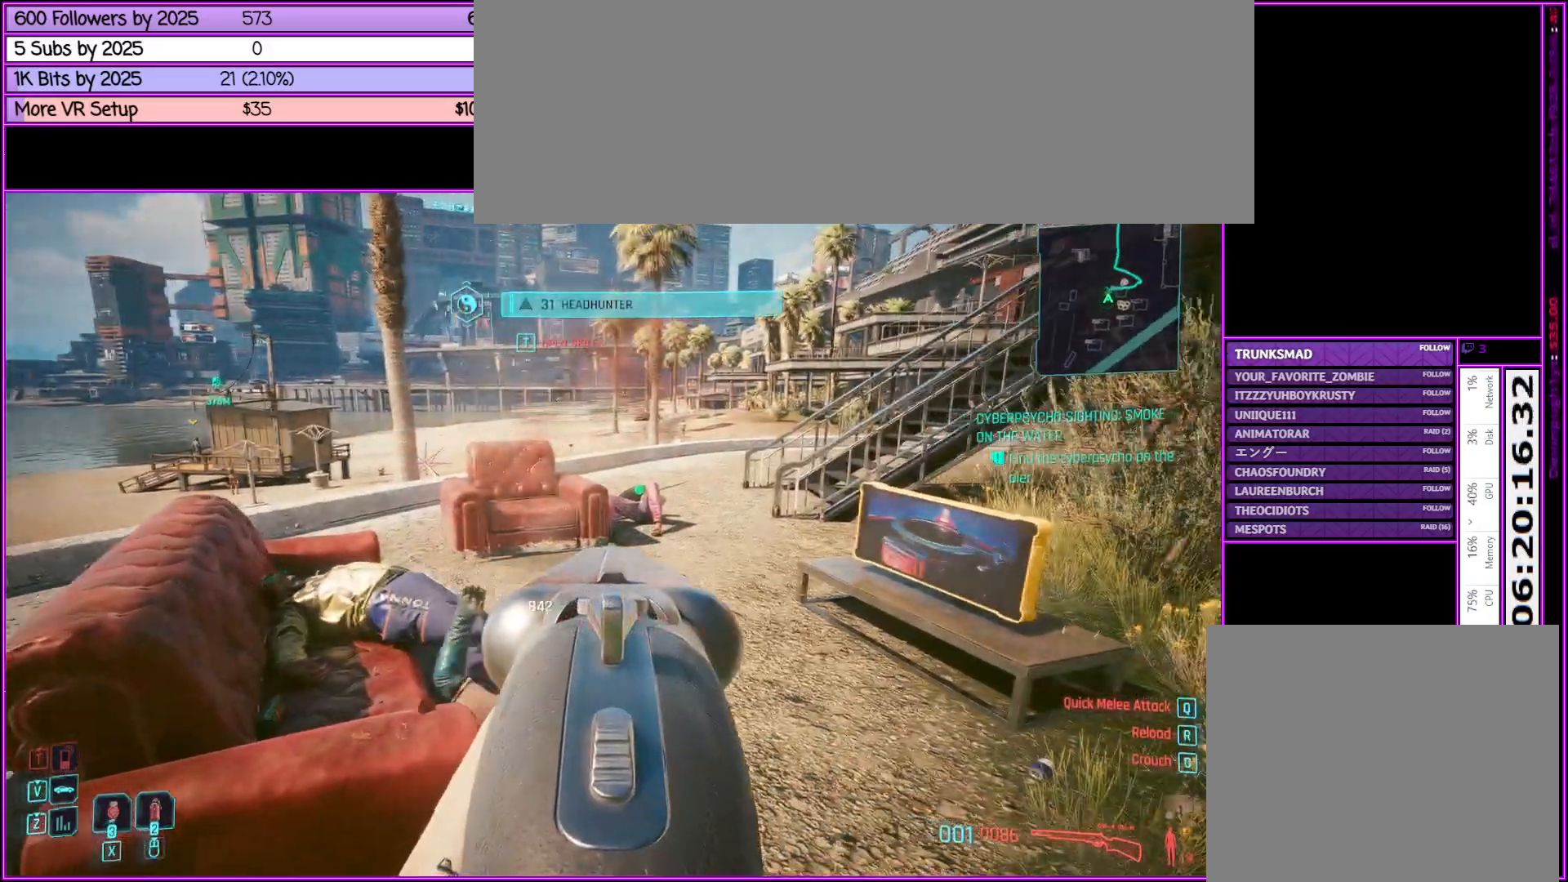
{"keys": ["w"], "mouse": ["right"], "events": [[150, "r", "up"], [333, "w", "down"]]}
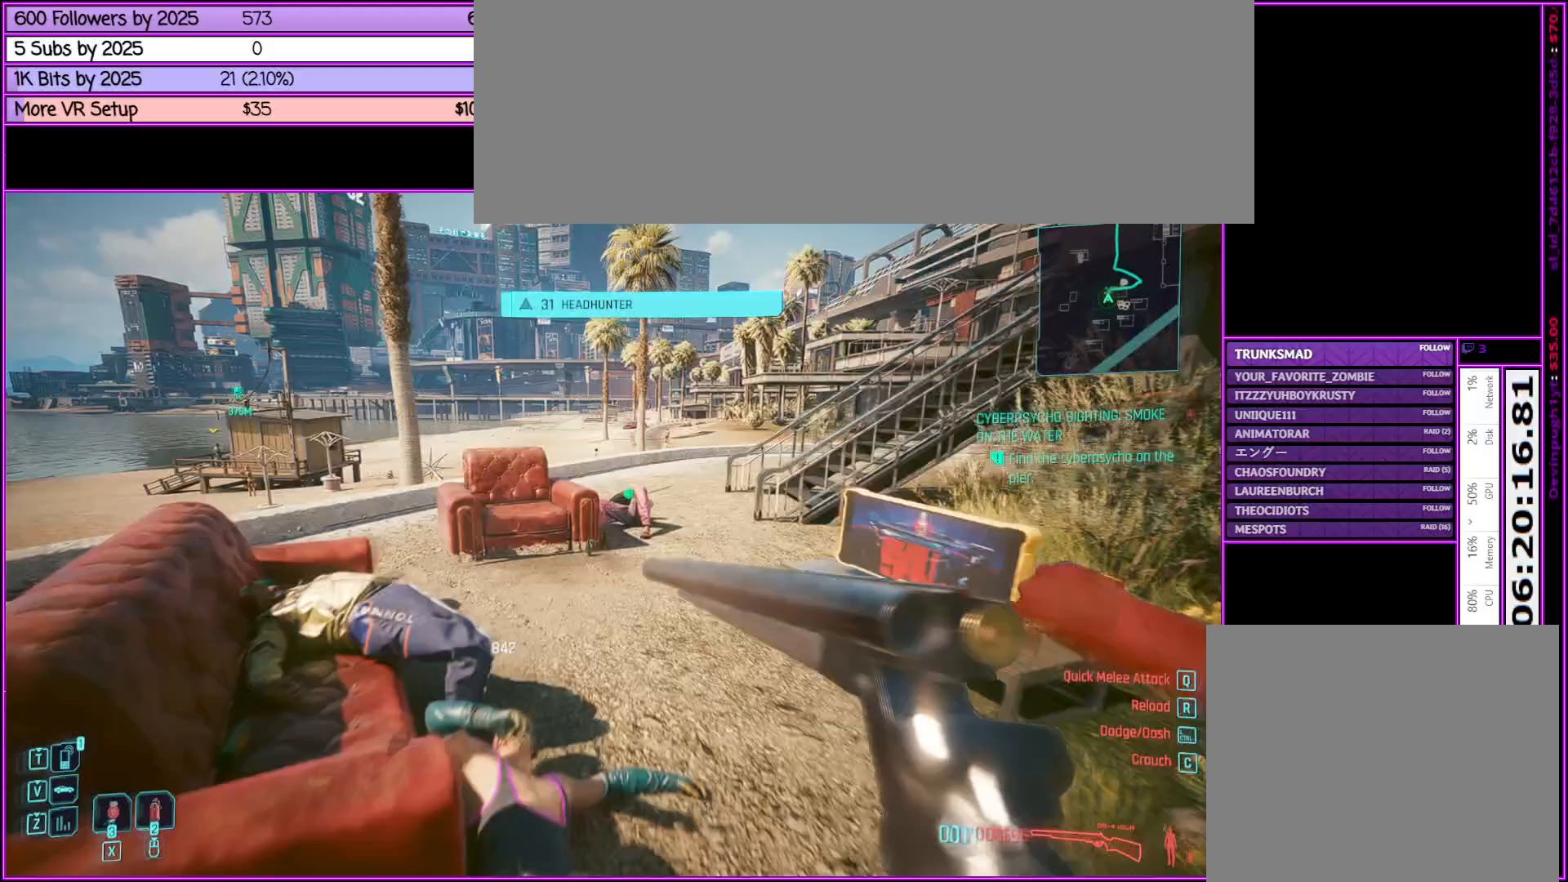
{"keys": [], "mouse": [], "events": [[117, "w", "up"], [267, "d", "down"], [267, "mouse_right", "up"], [500, "d", "up"]]}
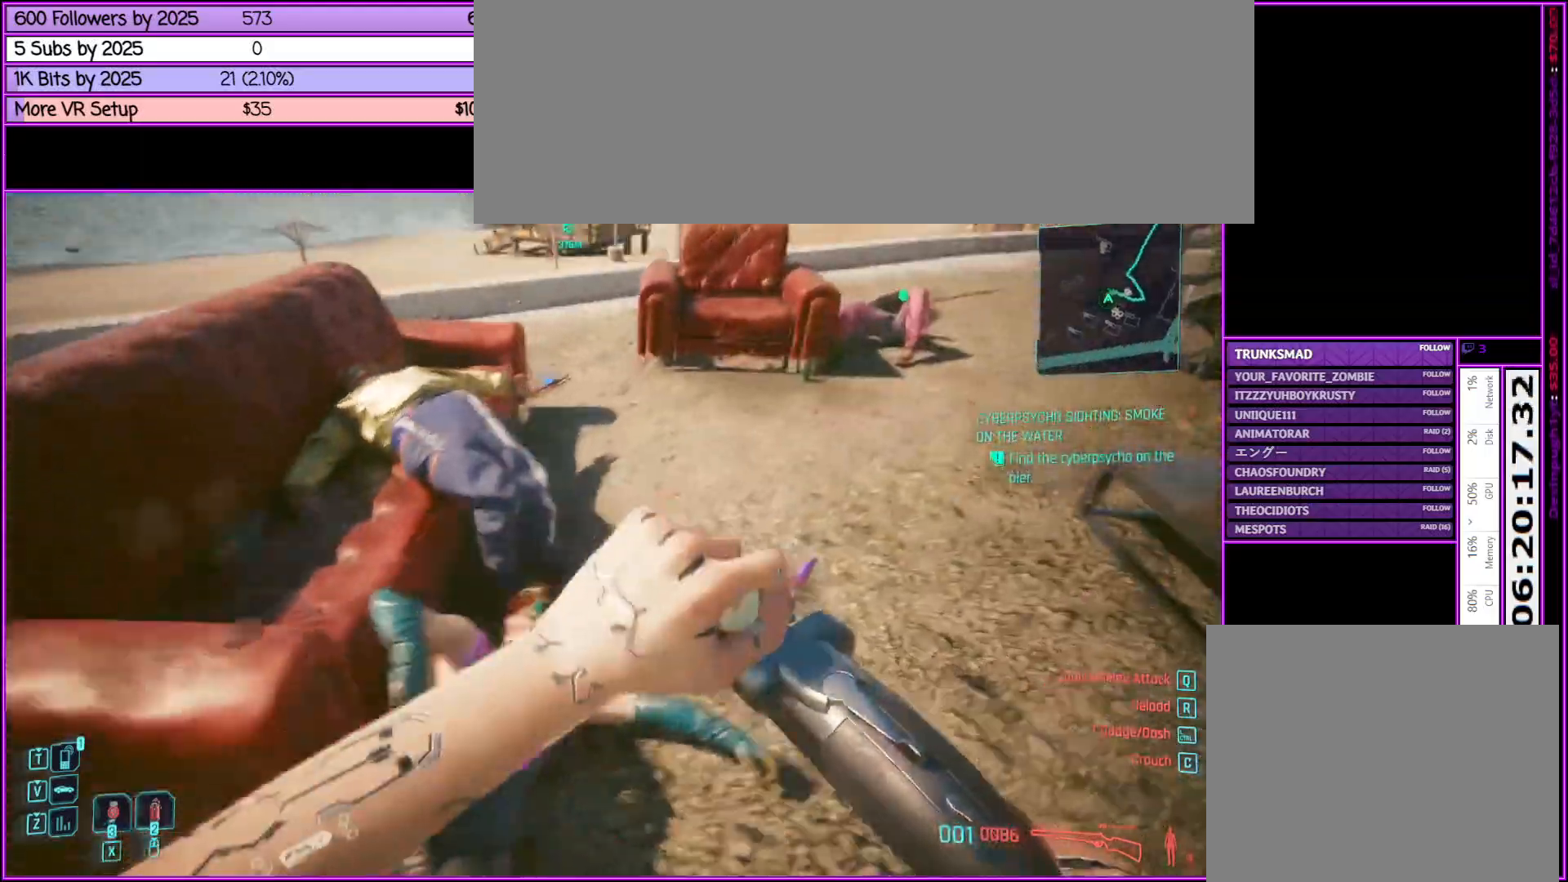
{"keys": [], "mouse": [], "events": [[317, "f", "down"], [417, "f", "up"]]}
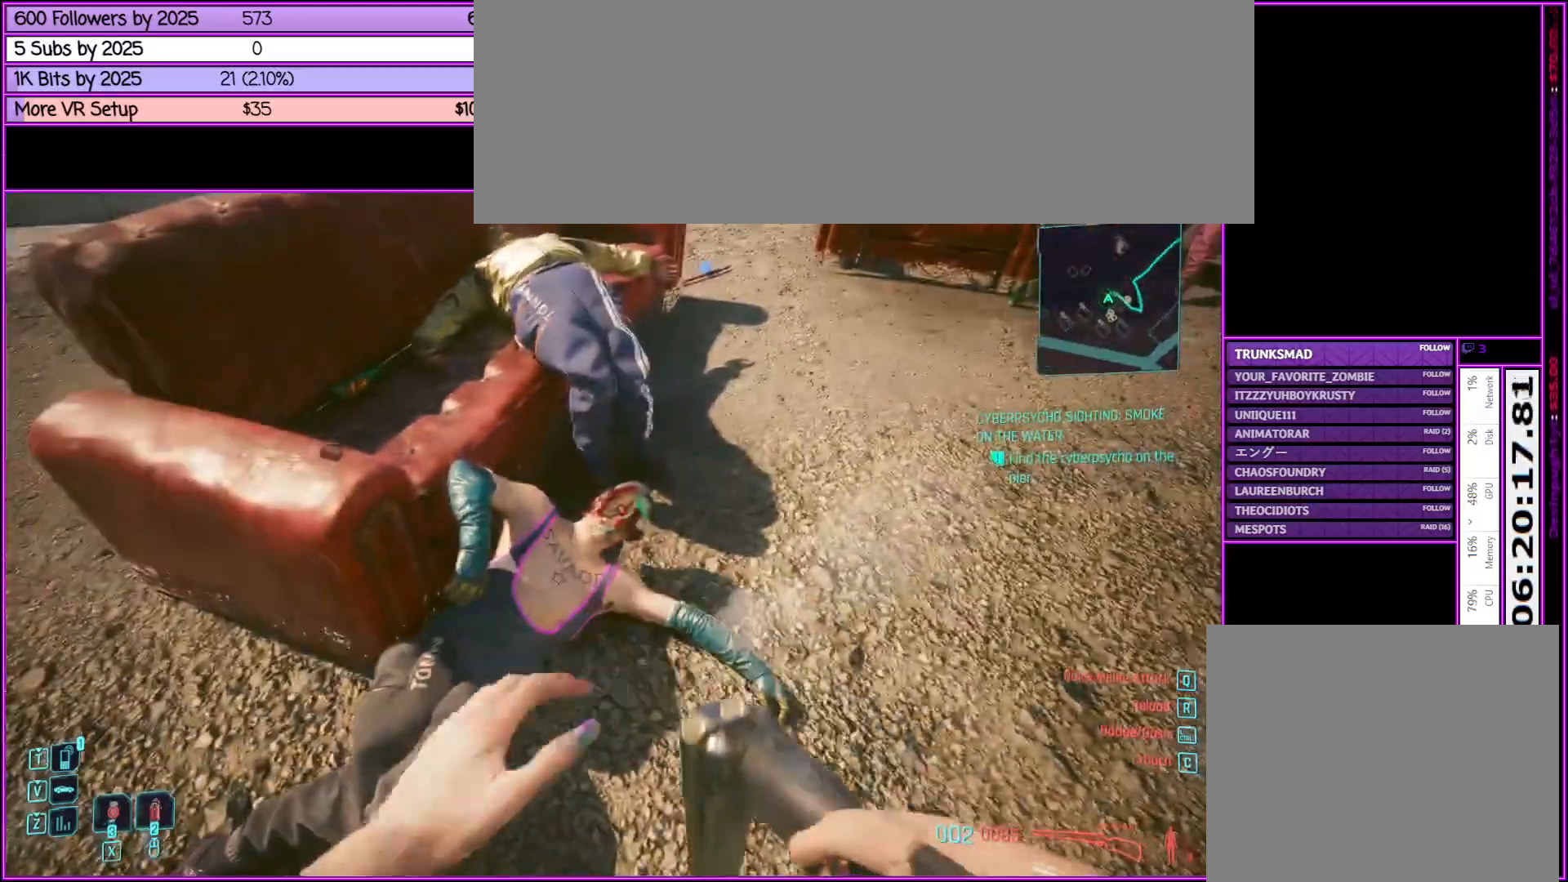
{"keys": [], "mouse": [], "events": [[100, "f", "down"], [200, "f", "up"], [400, "f", "down"], [483, "f", "up"]]}
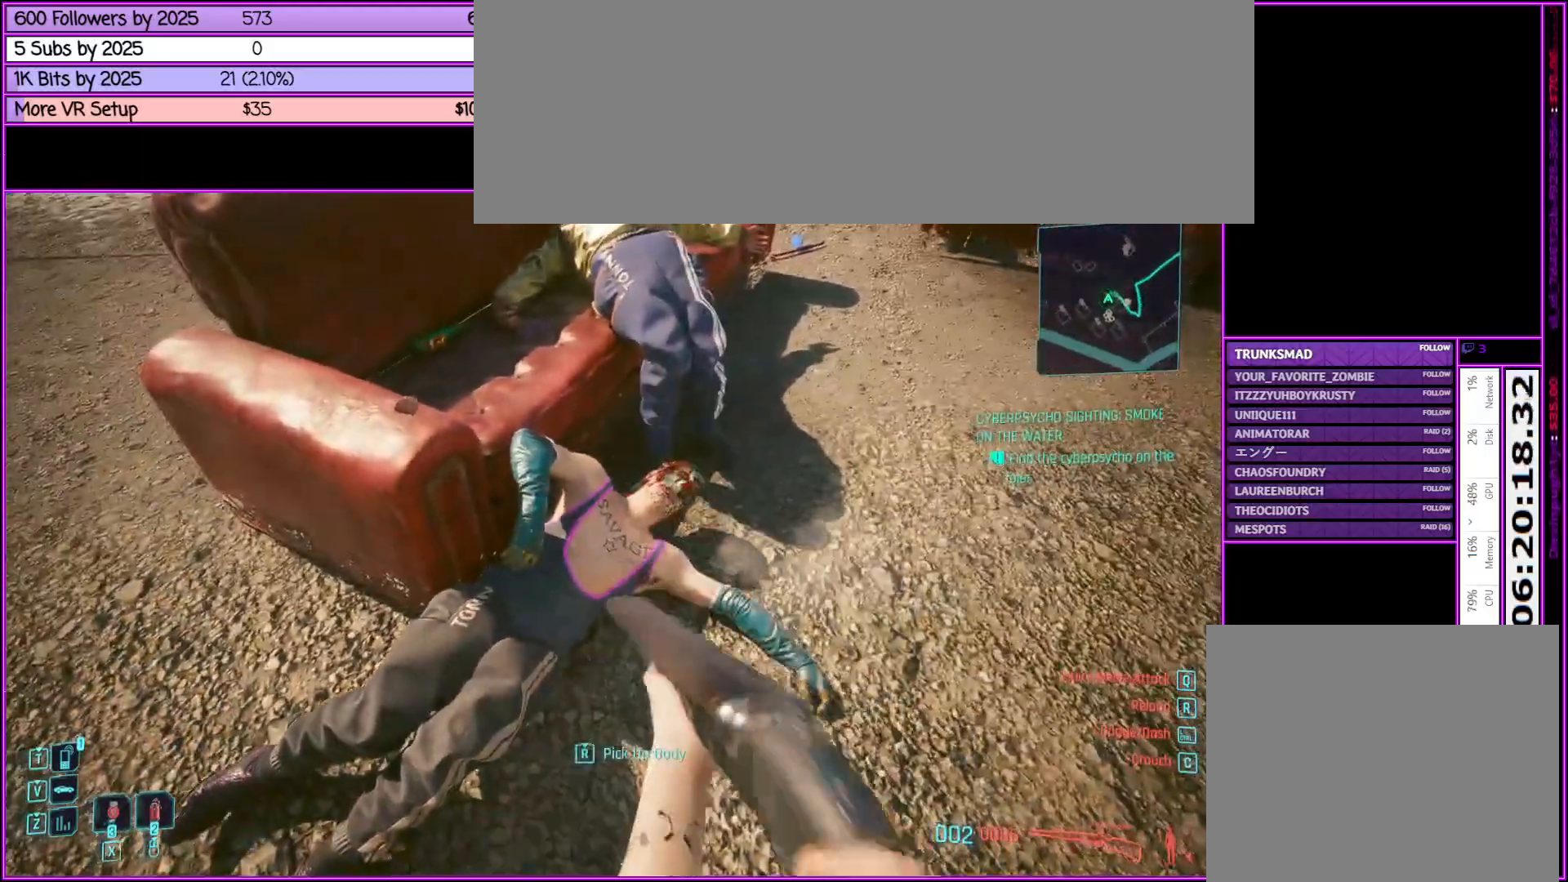
{"keys": ["f", "w"], "mouse": [], "events": [[117, "f", "down"], [267, "f", "up"], [267, "w", "down"], [500, "f", "down"]]}